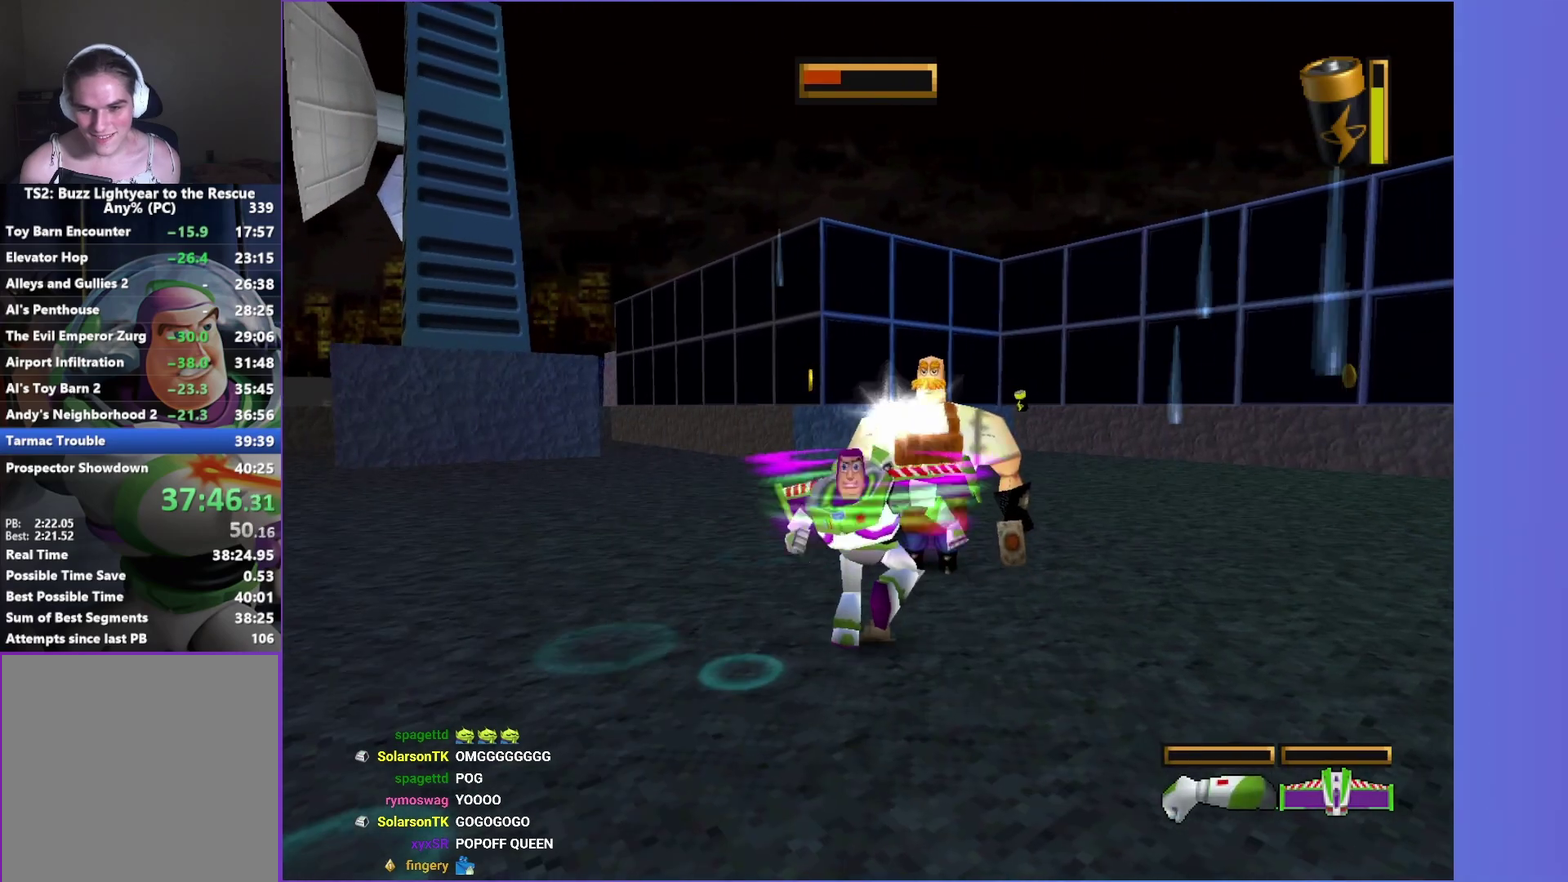
Gameplay with a controller (Xbox layout); each line is a JSON object with the inputs held at the frame after it. "events" lists button and stick changes between this image and that frame as [ms after this image, input, new state], when the widget could be followed in between. Not read: L3 R3.
{"buttons": ["B", "X"], "left_stick": "up", "right_stick": "center", "events": [[33, "X", "up"], [50, "B", "up"], [150, "B", "down"], [150, "X", "down"], [200, "X", "up"], [217, "B", "up"], [317, "B", "down"], [317, "X", "down"], [367, "B", "up"], [367, "X", "up"], [400, "left_stick", "up"], [467, "B", "down"], [483, "X", "down"]]}
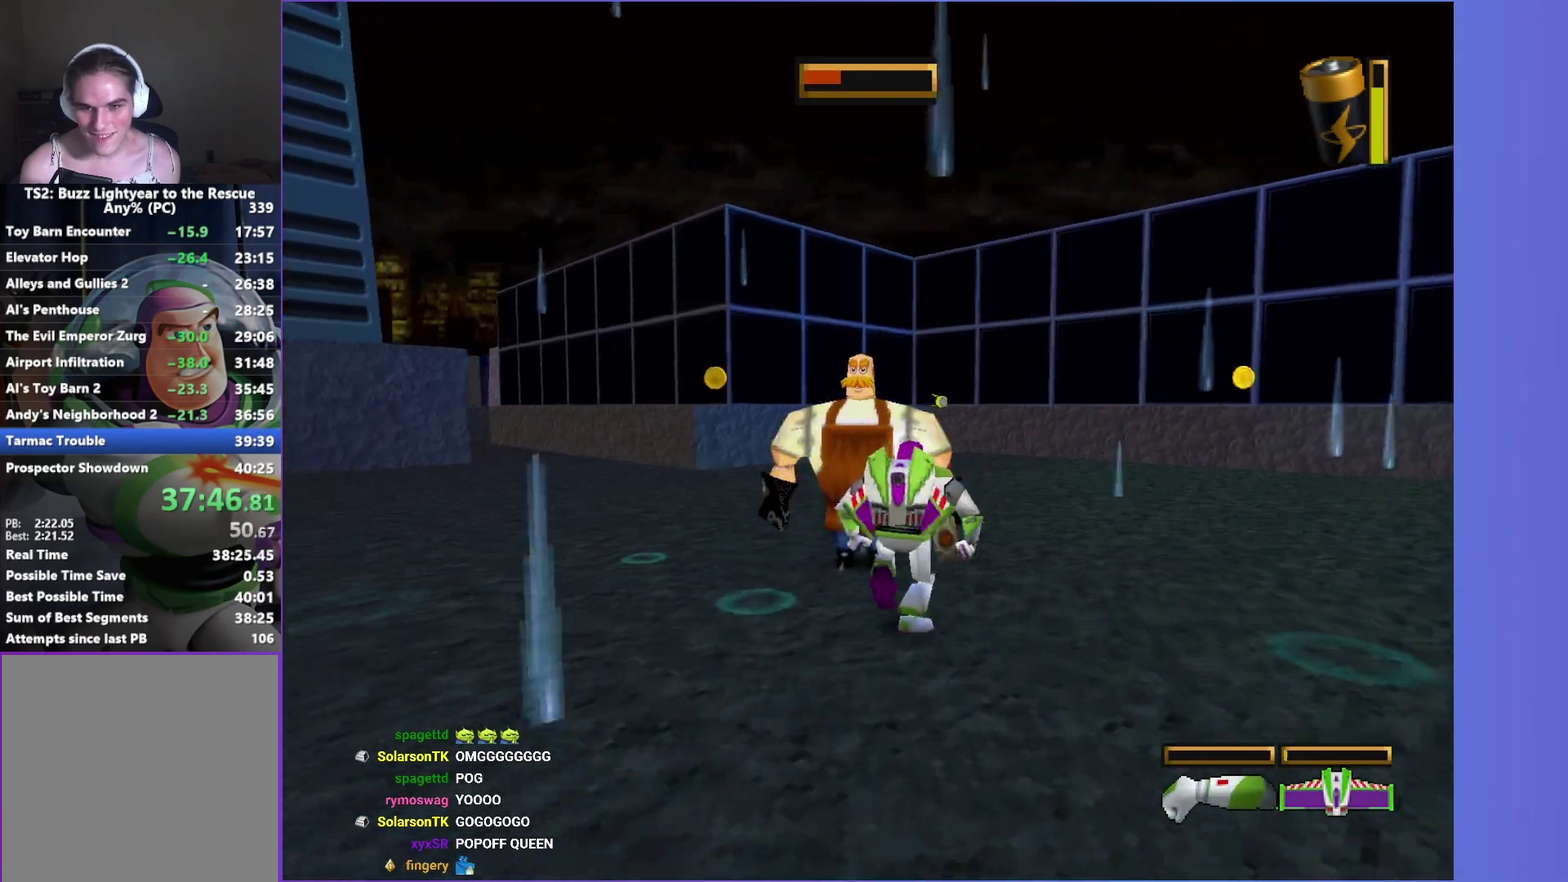
{"buttons": ["B", "X"], "left_stick": "up", "right_stick": "center", "events": [[33, "B", "up"], [33, "X", "up"], [133, "B", "down"], [150, "X", "down"], [200, "X", "up"], [200, "left_stick", "up-left"], [217, "B", "up"], [300, "B", "down"], [317, "X", "down"], [350, "left_stick", "up"], [367, "X", "up"], [383, "B", "up"], [483, "B", "down"], [483, "X", "down"]]}
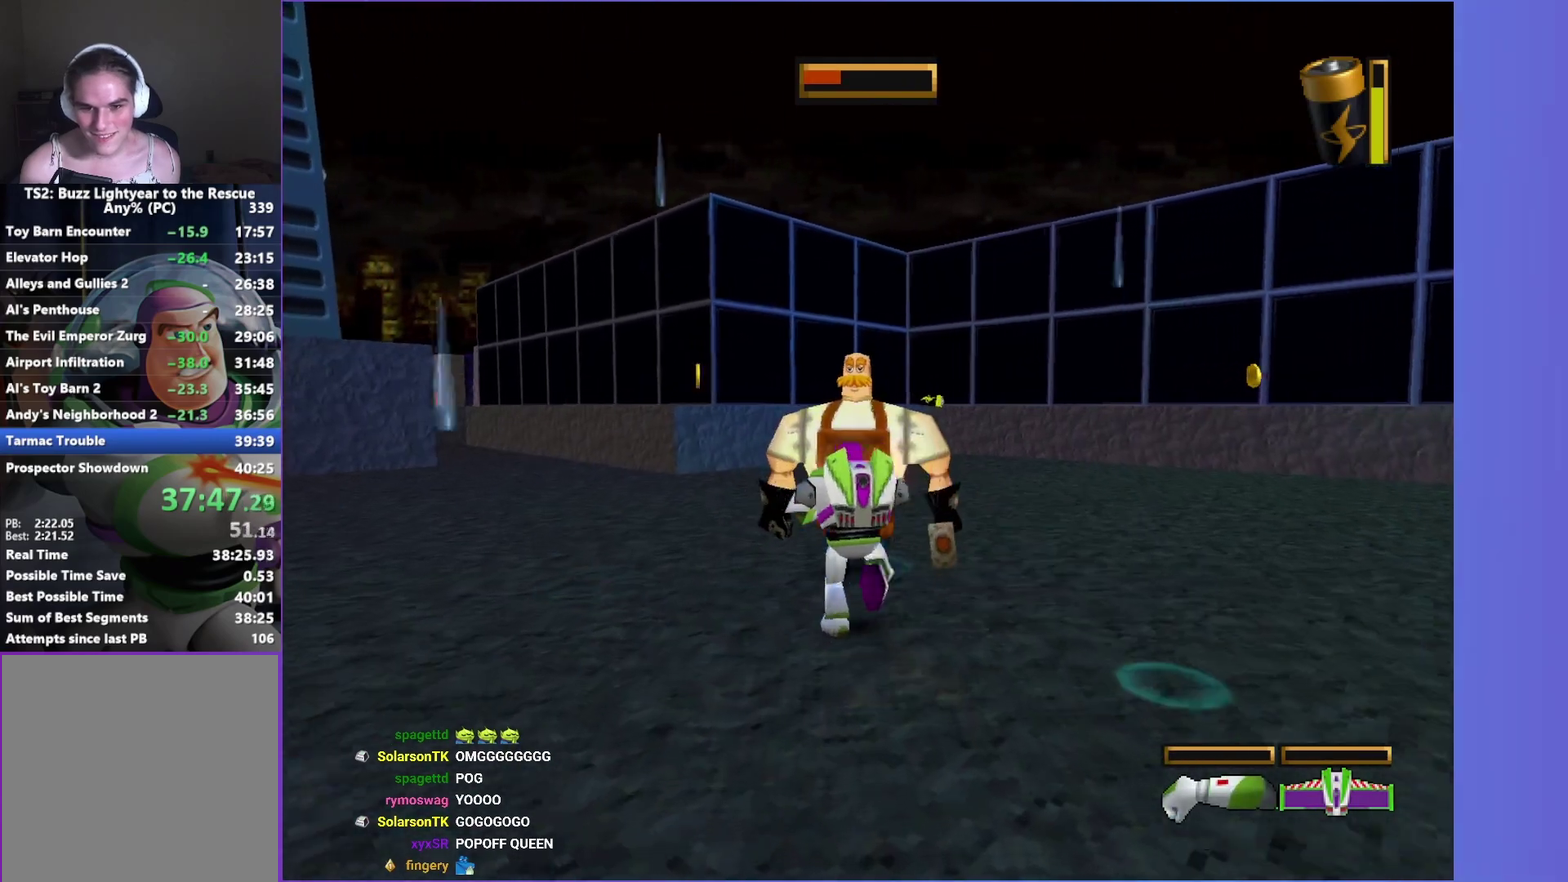
{"buttons": ["B", "X"], "left_stick": "up", "right_stick": "center", "events": [[50, "B", "up"], [50, "X", "up"], [150, "B", "down"], [150, "X", "down"], [217, "B", "up"], [217, "X", "up"], [317, "B", "down"], [317, "X", "down"], [367, "X", "up"], [383, "B", "up"], [483, "B", "down"], [483, "X", "down"]]}
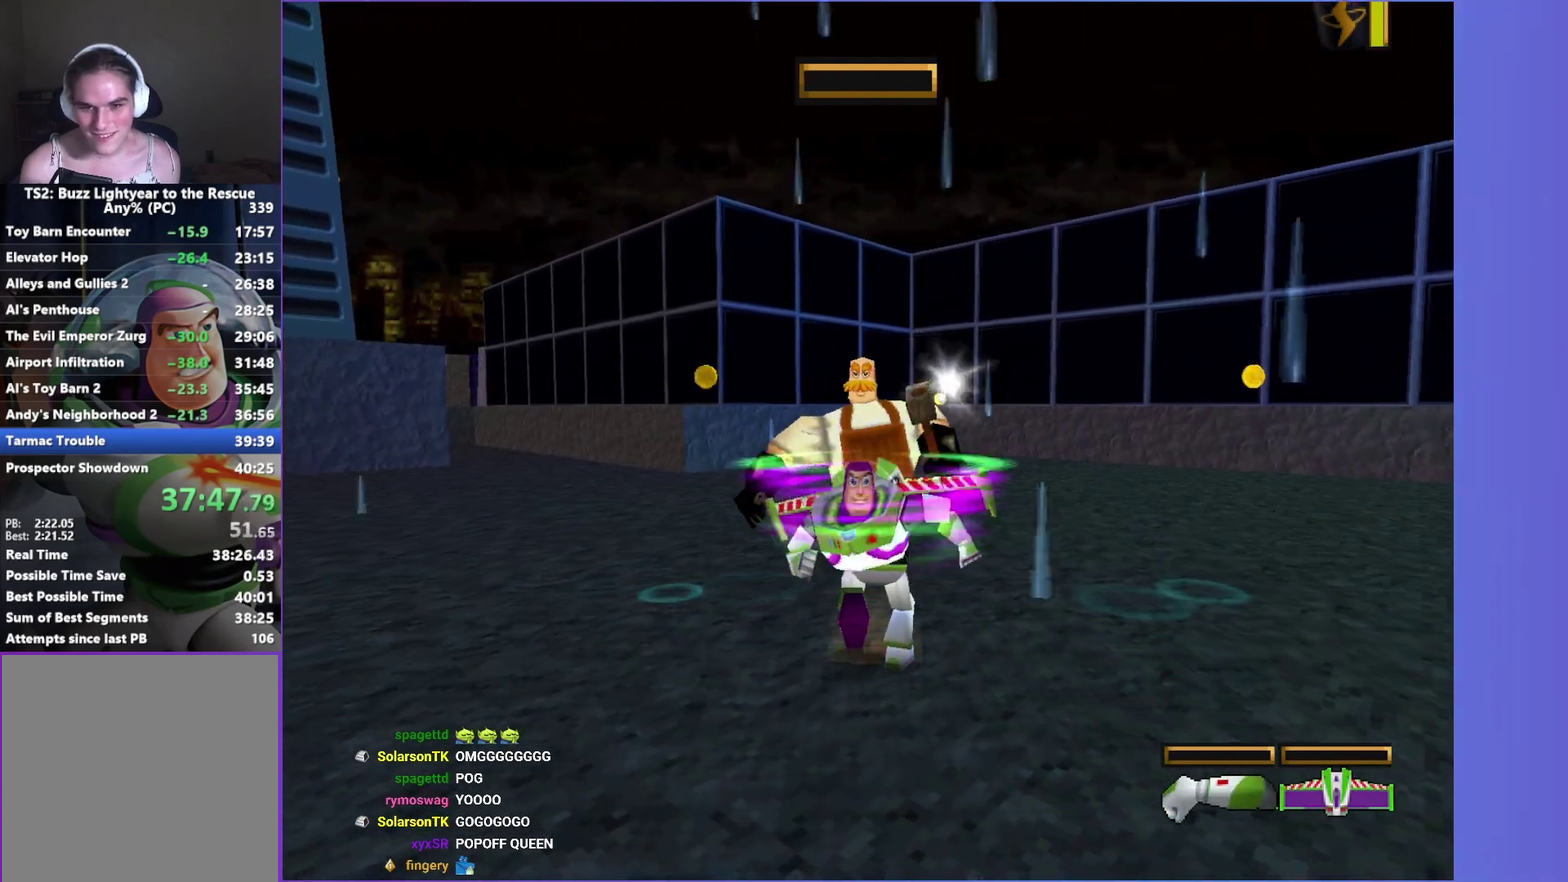
{"buttons": ["B", "X"], "left_stick": "up", "right_stick": "center", "events": [[50, "B", "up"], [50, "X", "up"], [133, "B", "down"], [150, "X", "down"], [200, "X", "up"], [217, "B", "up"], [300, "B", "down"], [317, "X", "down"], [367, "X", "up"], [383, "B", "up"], [467, "B", "down"], [483, "X", "down"]]}
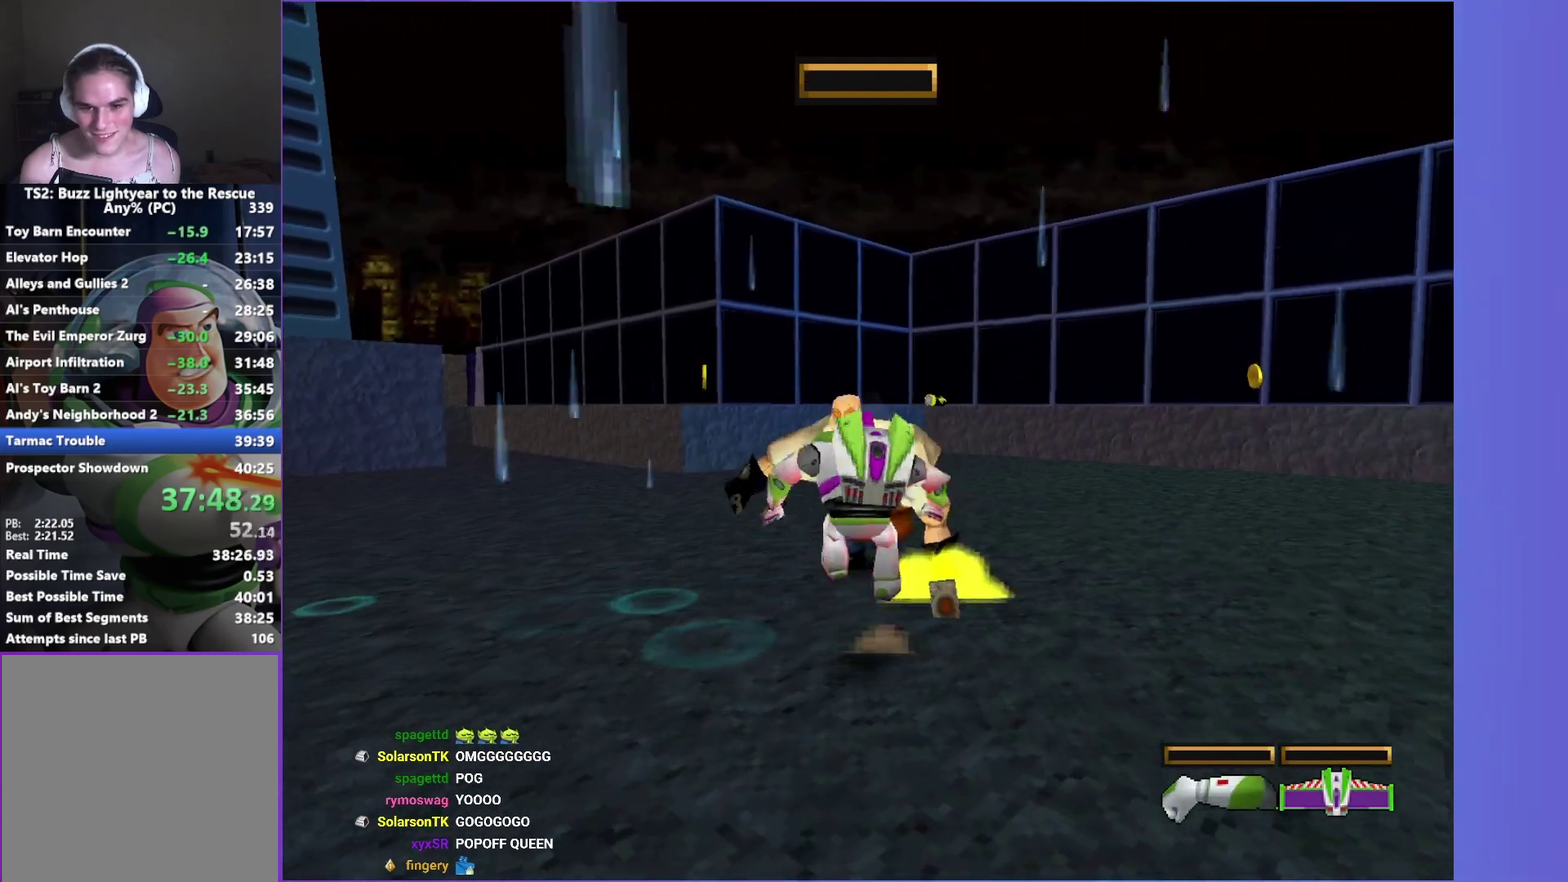
{"buttons": [], "left_stick": "up", "right_stick": "center", "events": [[33, "X", "up"], [50, "B", "up"], [167, "B", "down"], [167, "X", "down"], [233, "X", "up"], [250, "B", "up"], [250, "left_stick", "up-right"], [367, "B", "down"], [367, "X", "down"], [383, "left_stick", "up"], [417, "X", "up"], [433, "B", "up"]]}
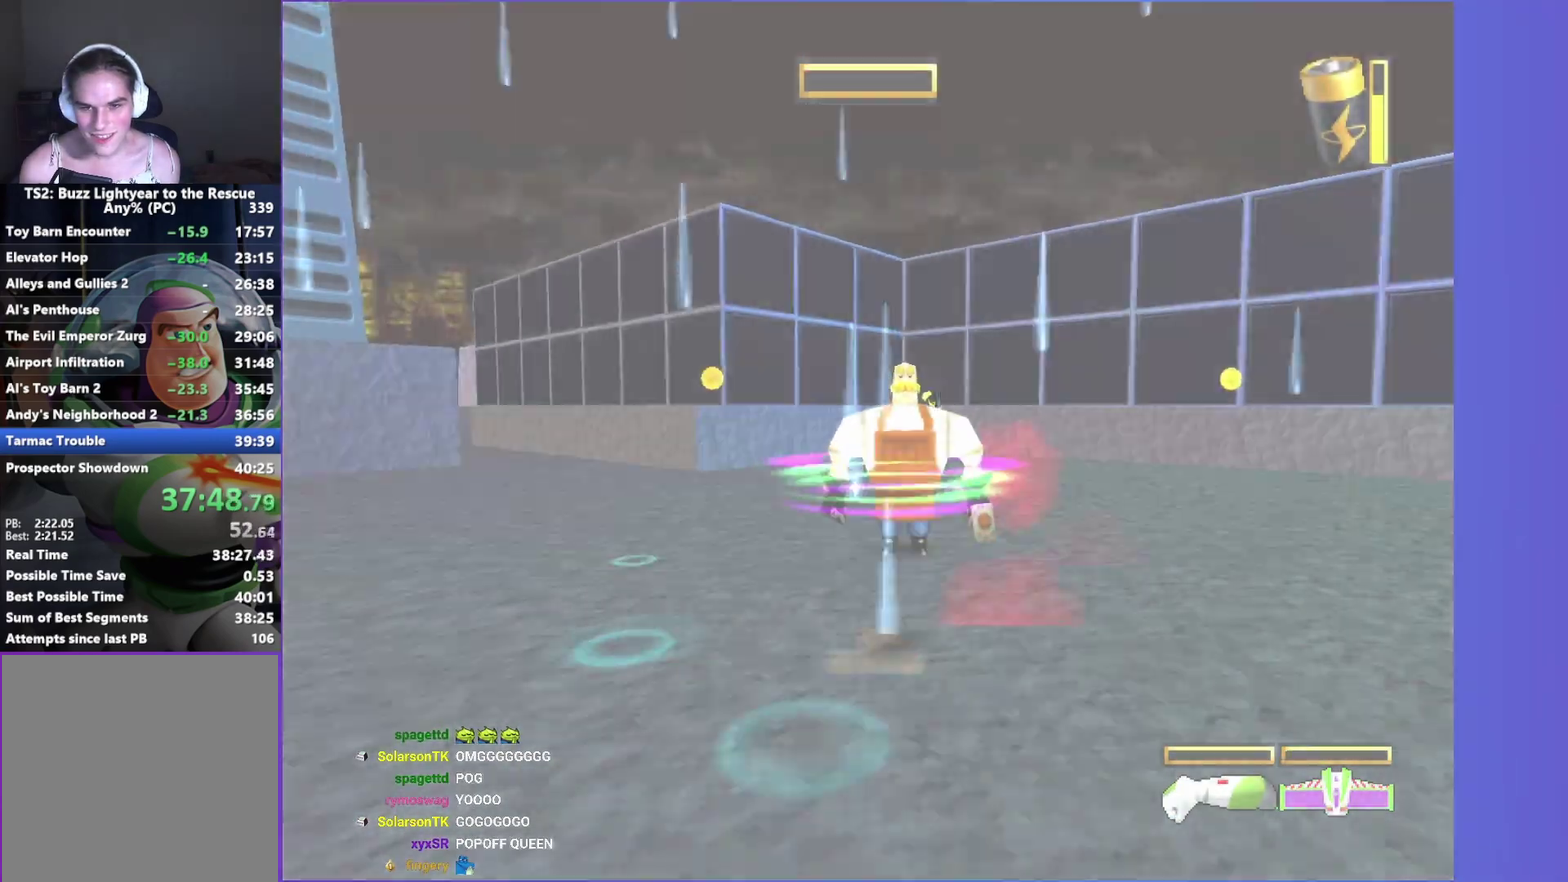
{"buttons": [], "left_stick": "center", "right_stick": "center", "events": [[33, "B", "down"], [33, "X", "down"], [100, "X", "up"], [117, "B", "up"], [217, "B", "down"], [217, "X", "down"], [267, "X", "up"], [283, "B", "up"], [367, "B", "down"], [433, "B", "up"], [483, "left_stick", "center"]]}
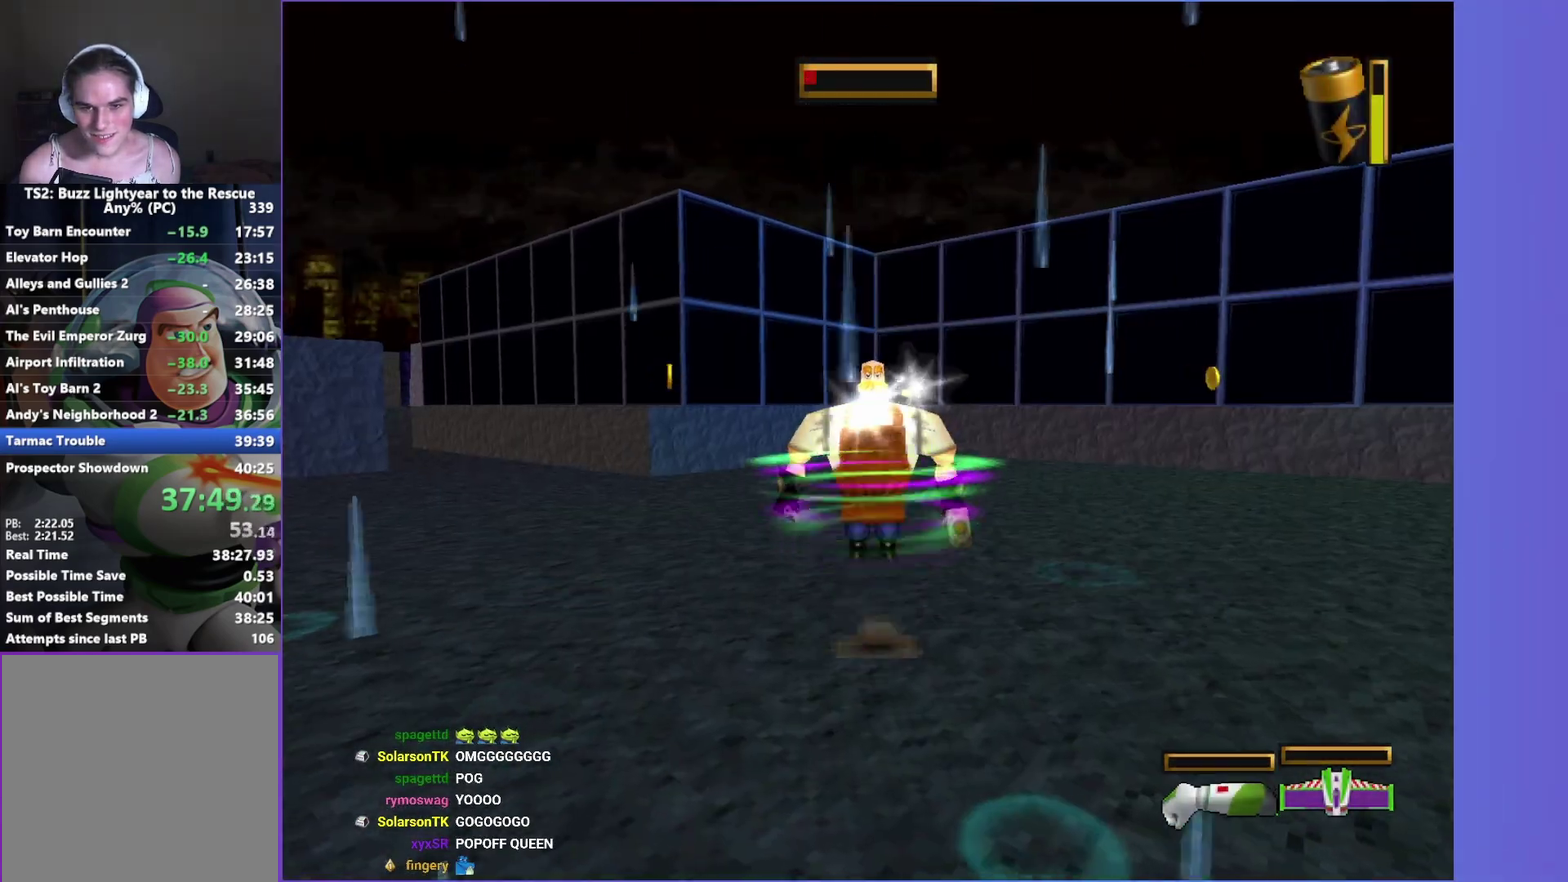
{"buttons": [], "left_stick": "center", "right_stick": "center", "events": []}
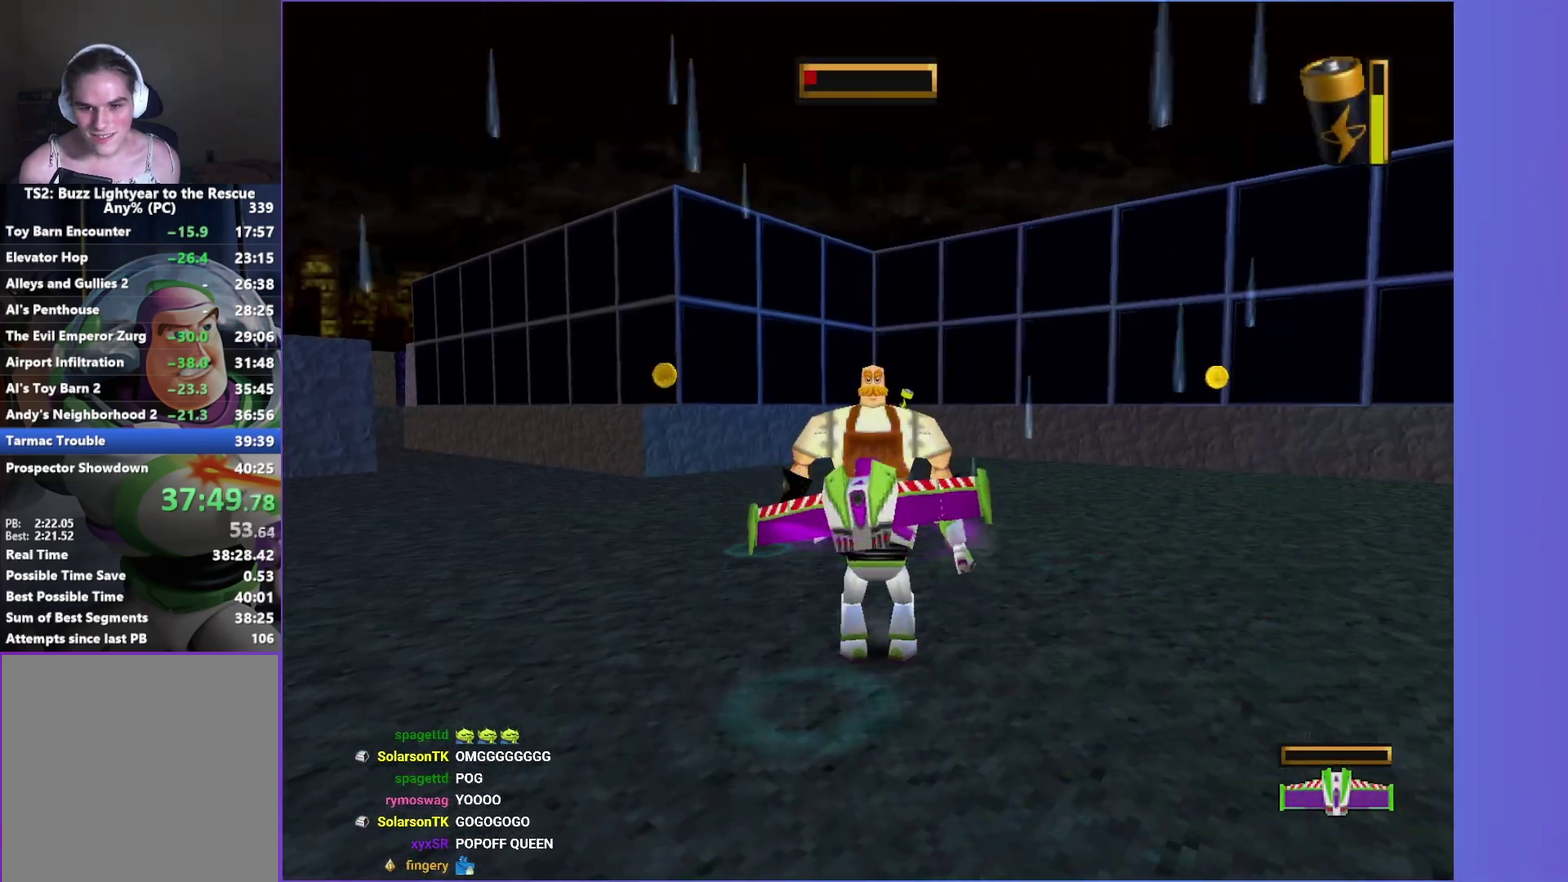
{"buttons": [], "left_stick": "up", "right_stick": "center", "events": [[500, "left_stick", "up"]]}
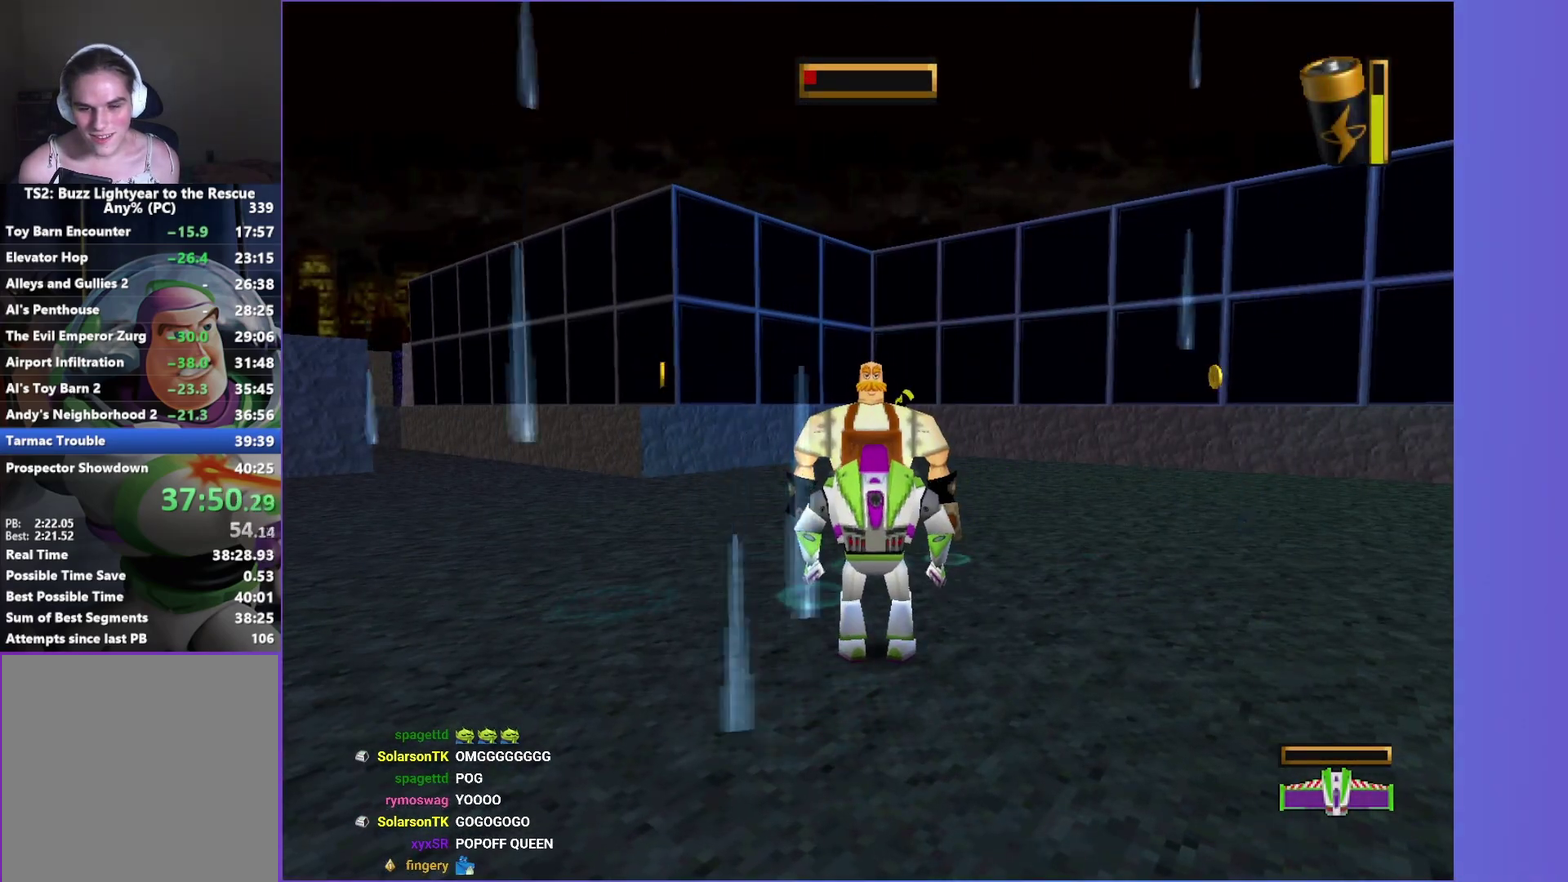
{"buttons": [], "left_stick": "center", "right_stick": "center", "events": [[150, "left_stick", "center"]]}
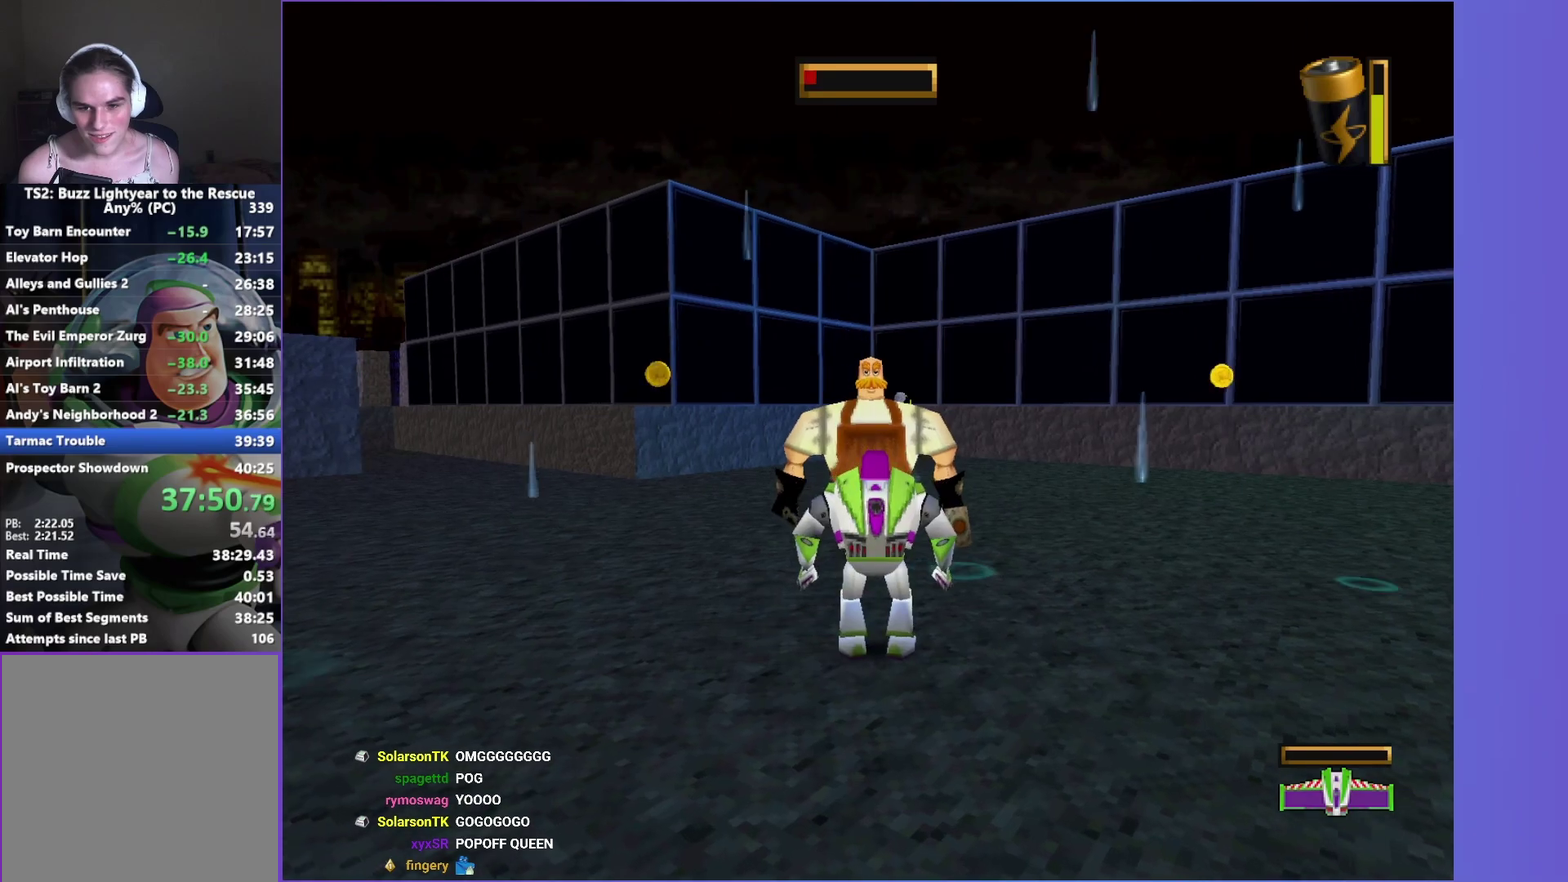
{"buttons": [], "left_stick": "center", "right_stick": "center", "events": [[250, "left_stick", "up"], [350, "left_stick", "center"]]}
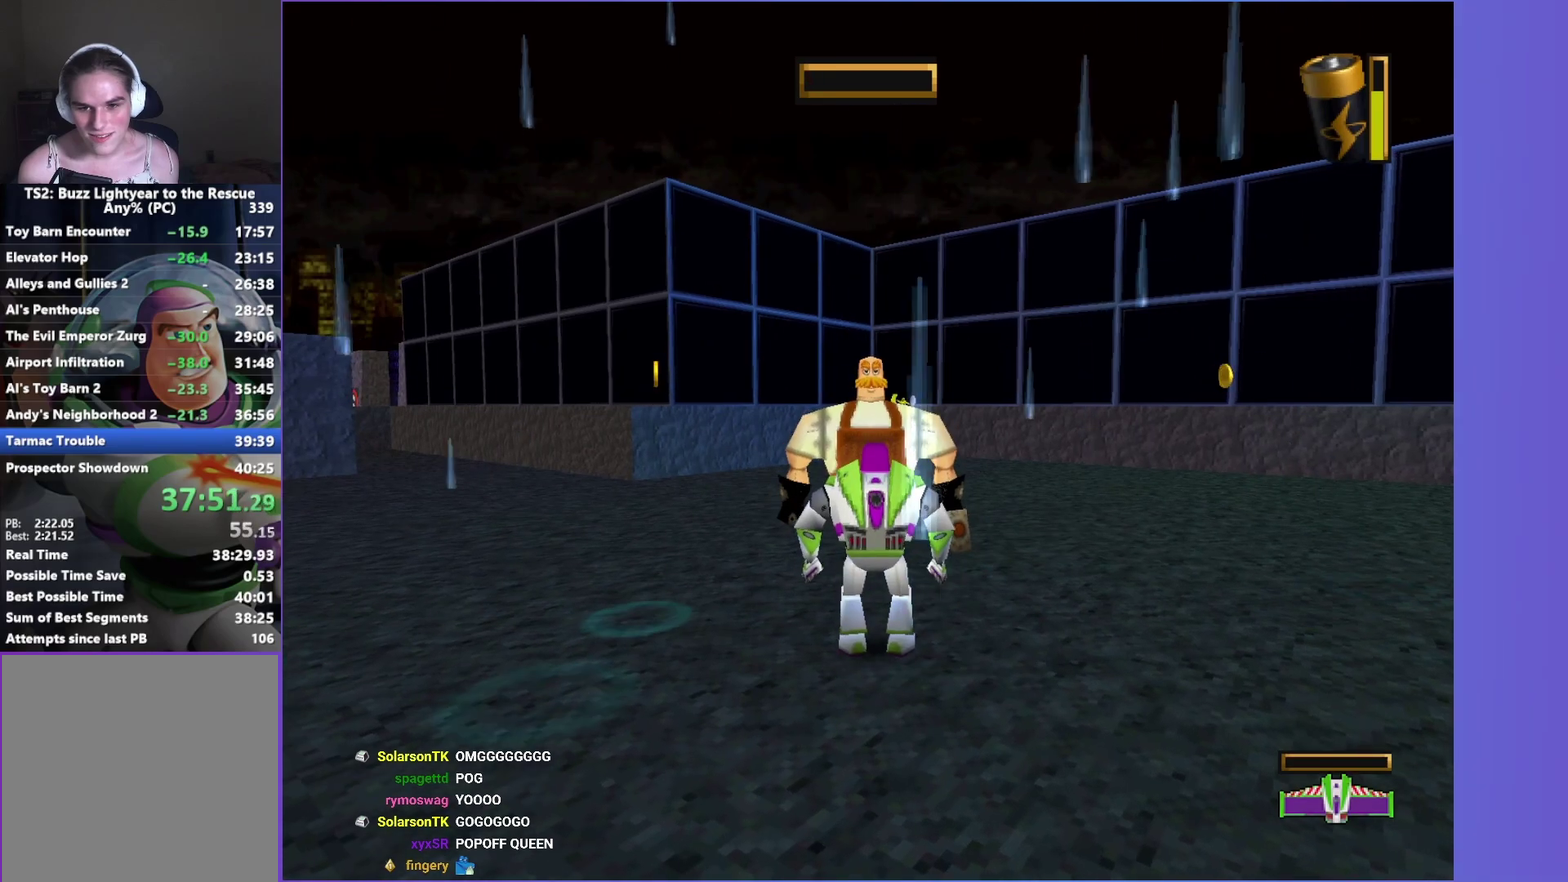
{"buttons": [], "left_stick": "center", "right_stick": "center", "events": []}
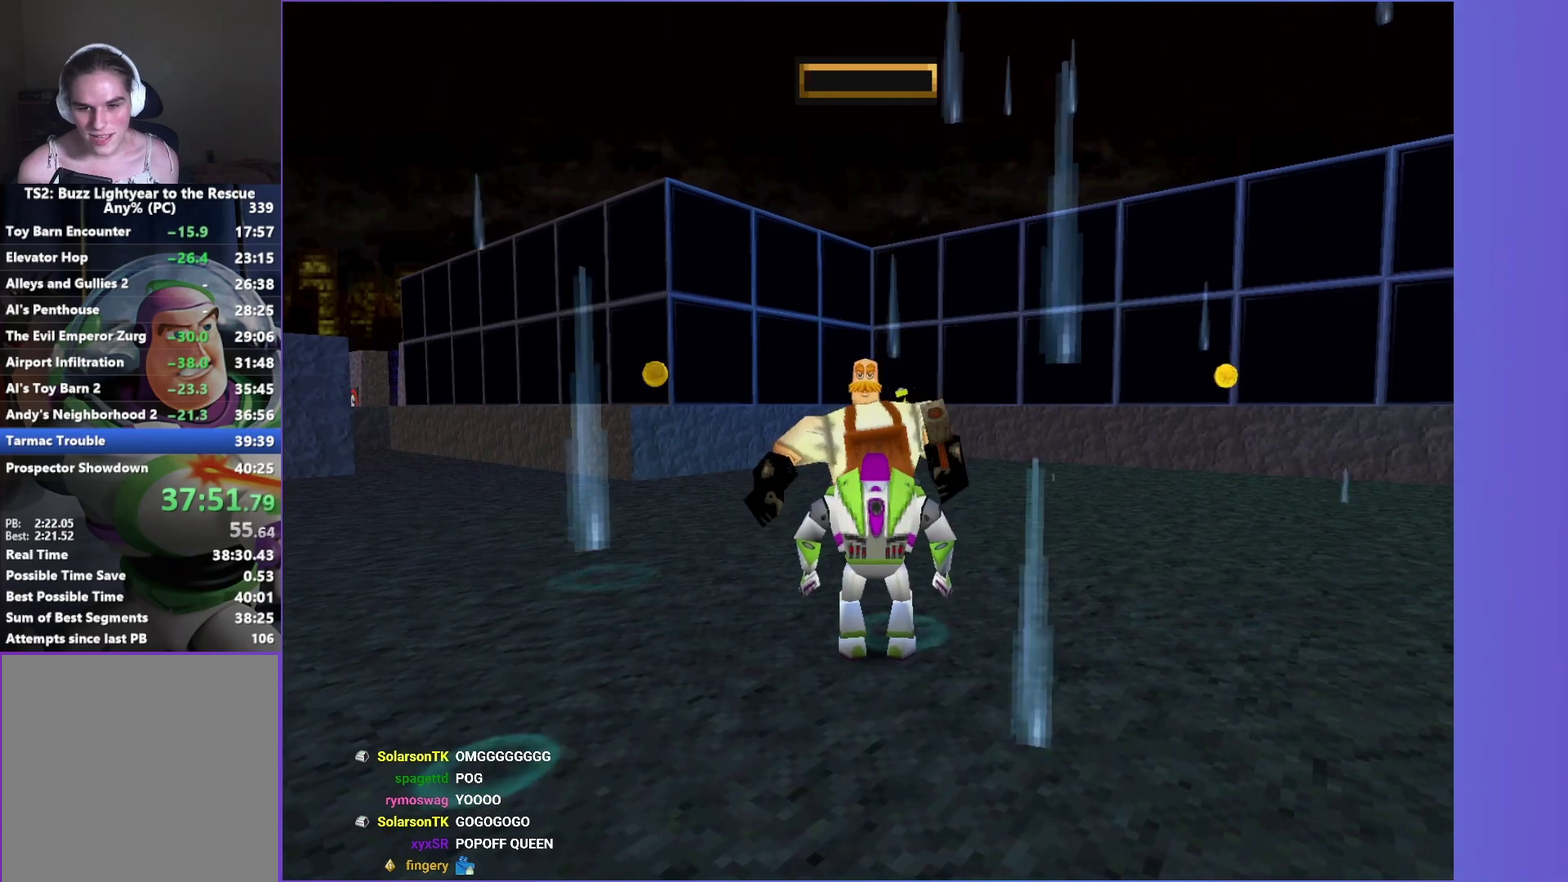
{"buttons": [], "left_stick": "center", "right_stick": "center", "events": []}
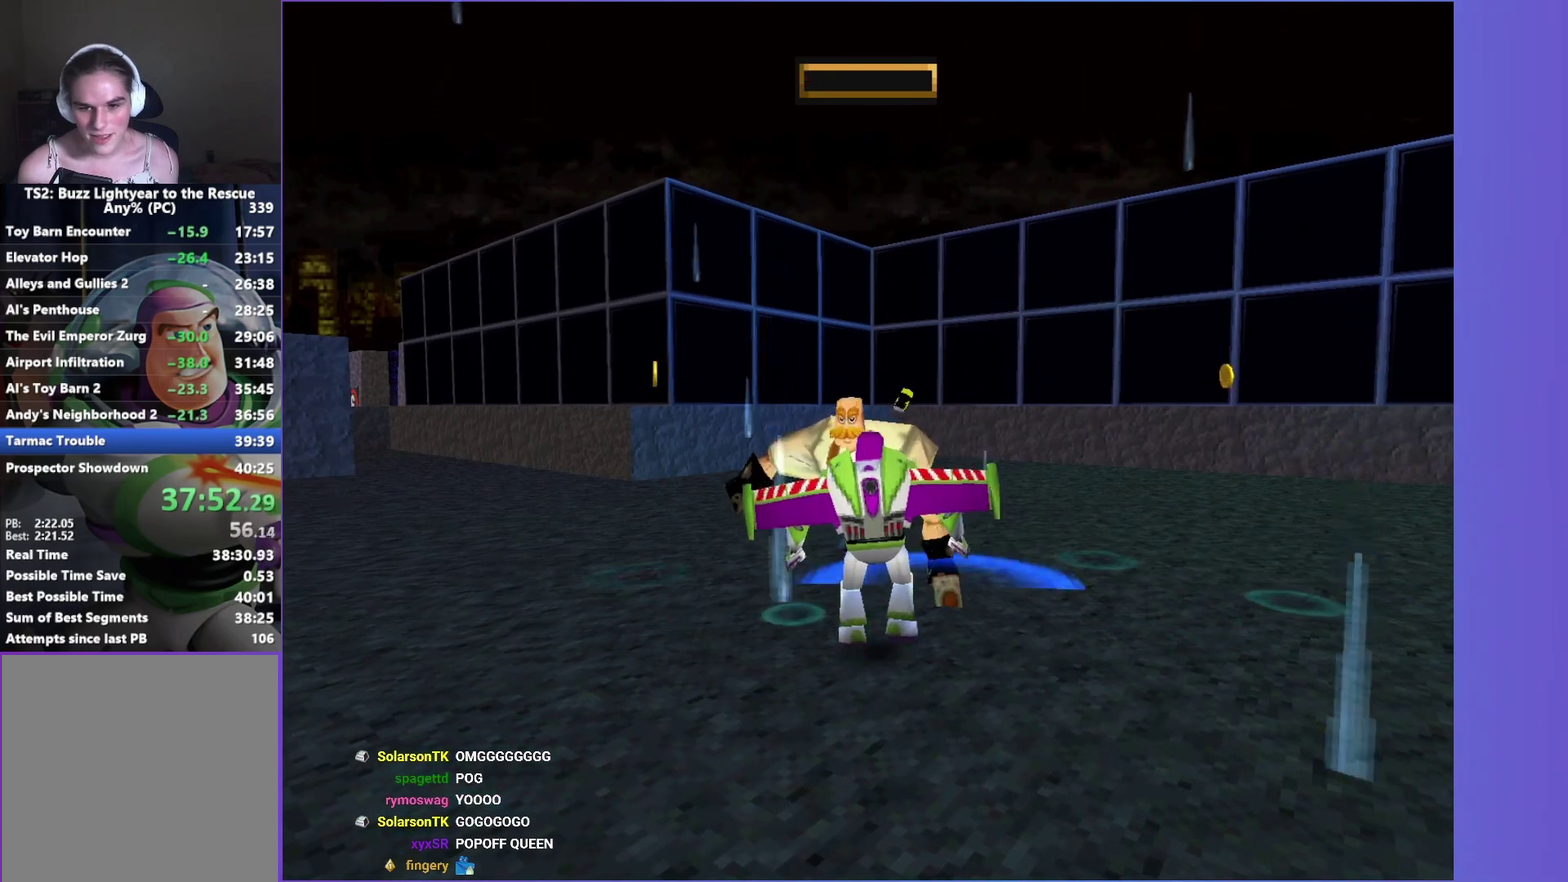
{"buttons": [], "left_stick": "up", "right_stick": "center", "events": [[300, "left_stick", "up-right"], [500, "left_stick", "up"]]}
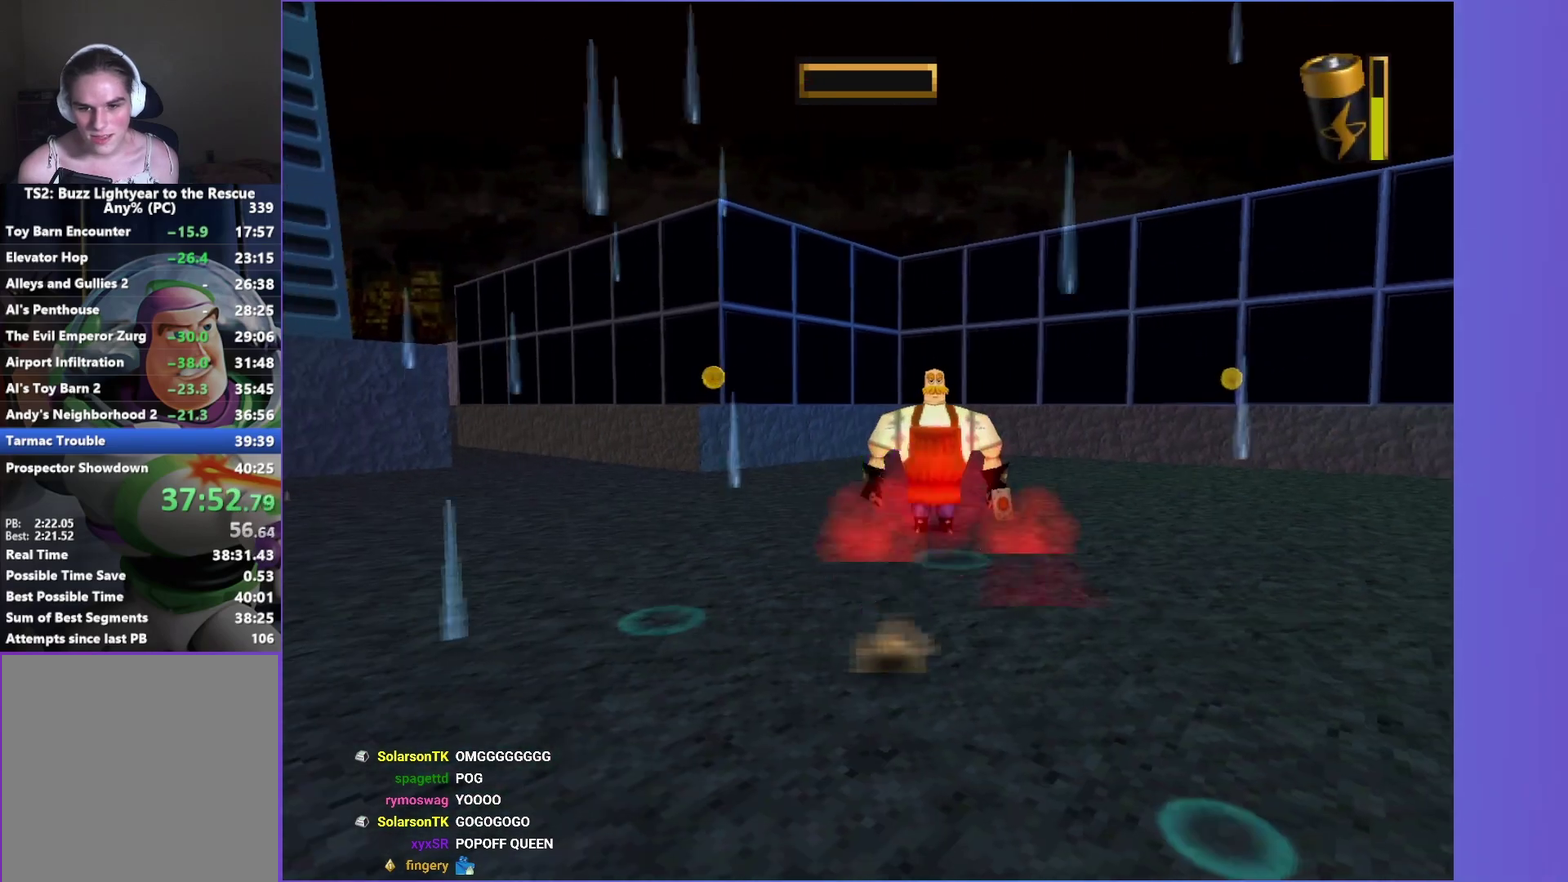
{"buttons": ["B"], "left_stick": "center", "right_stick": "center", "events": [[83, "left_stick", "center"], [100, "B", "down"]]}
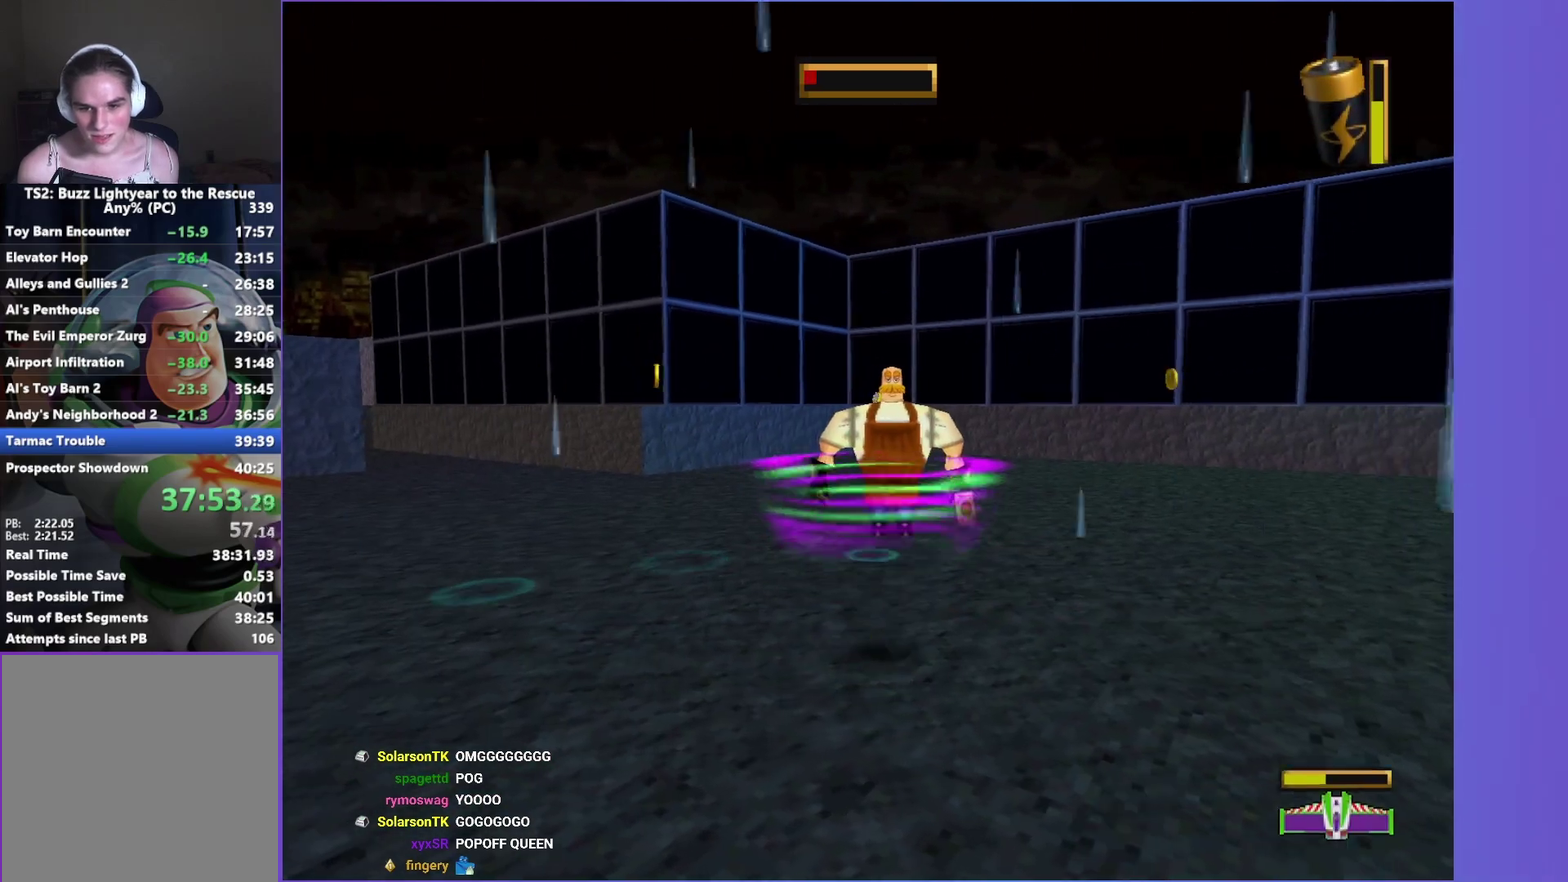
{"buttons": ["B"], "left_stick": "center", "right_stick": "center", "events": []}
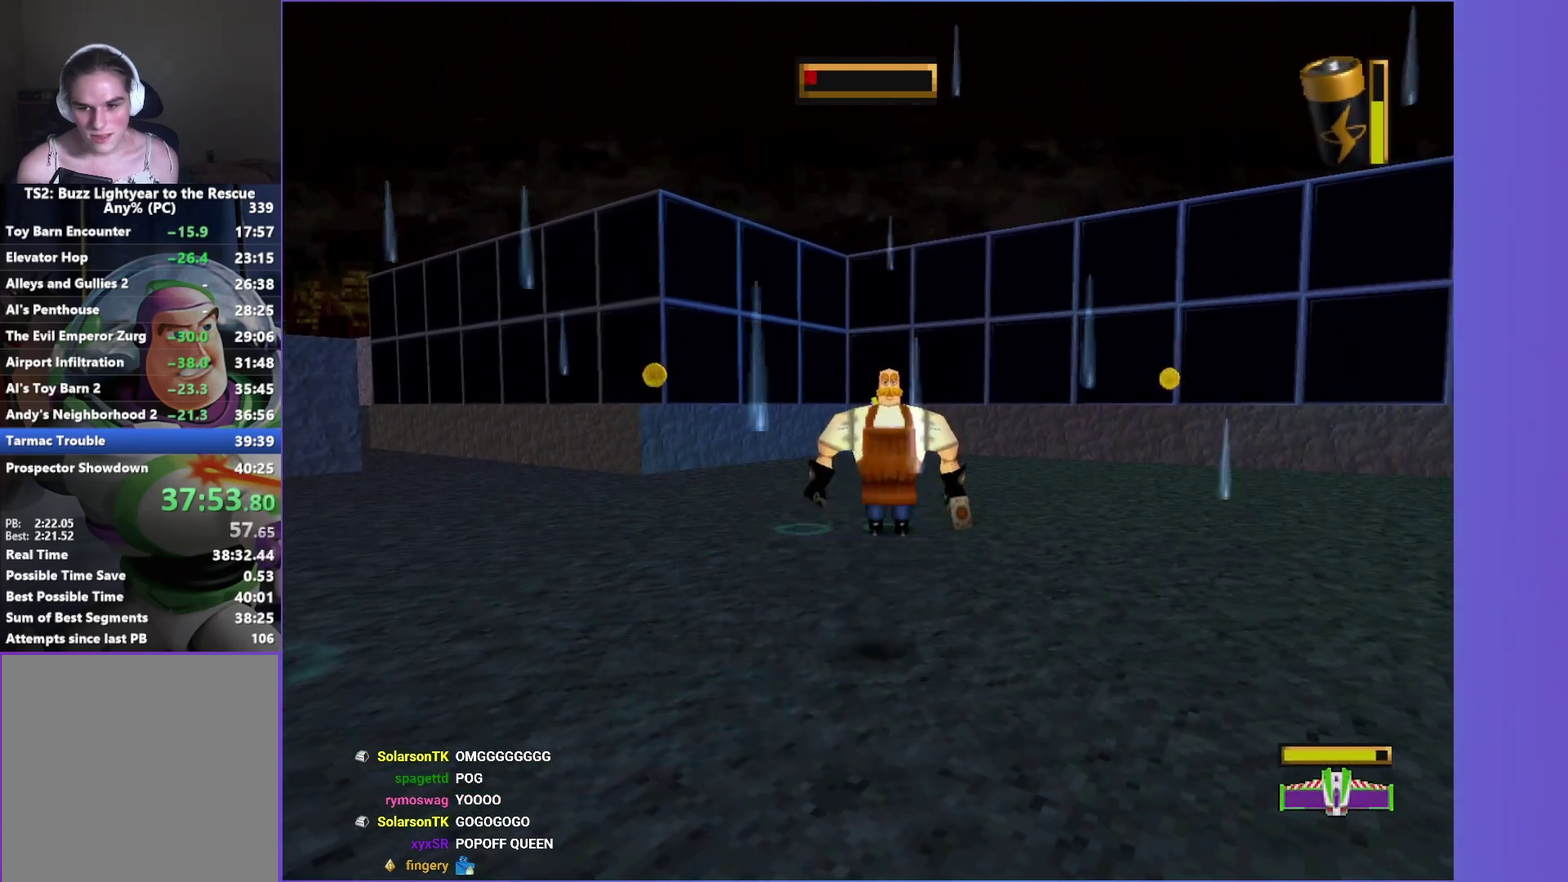
{"buttons": [], "left_stick": "up", "right_stick": "center", "events": [[200, "B", "up"], [283, "left_stick", "up"]]}
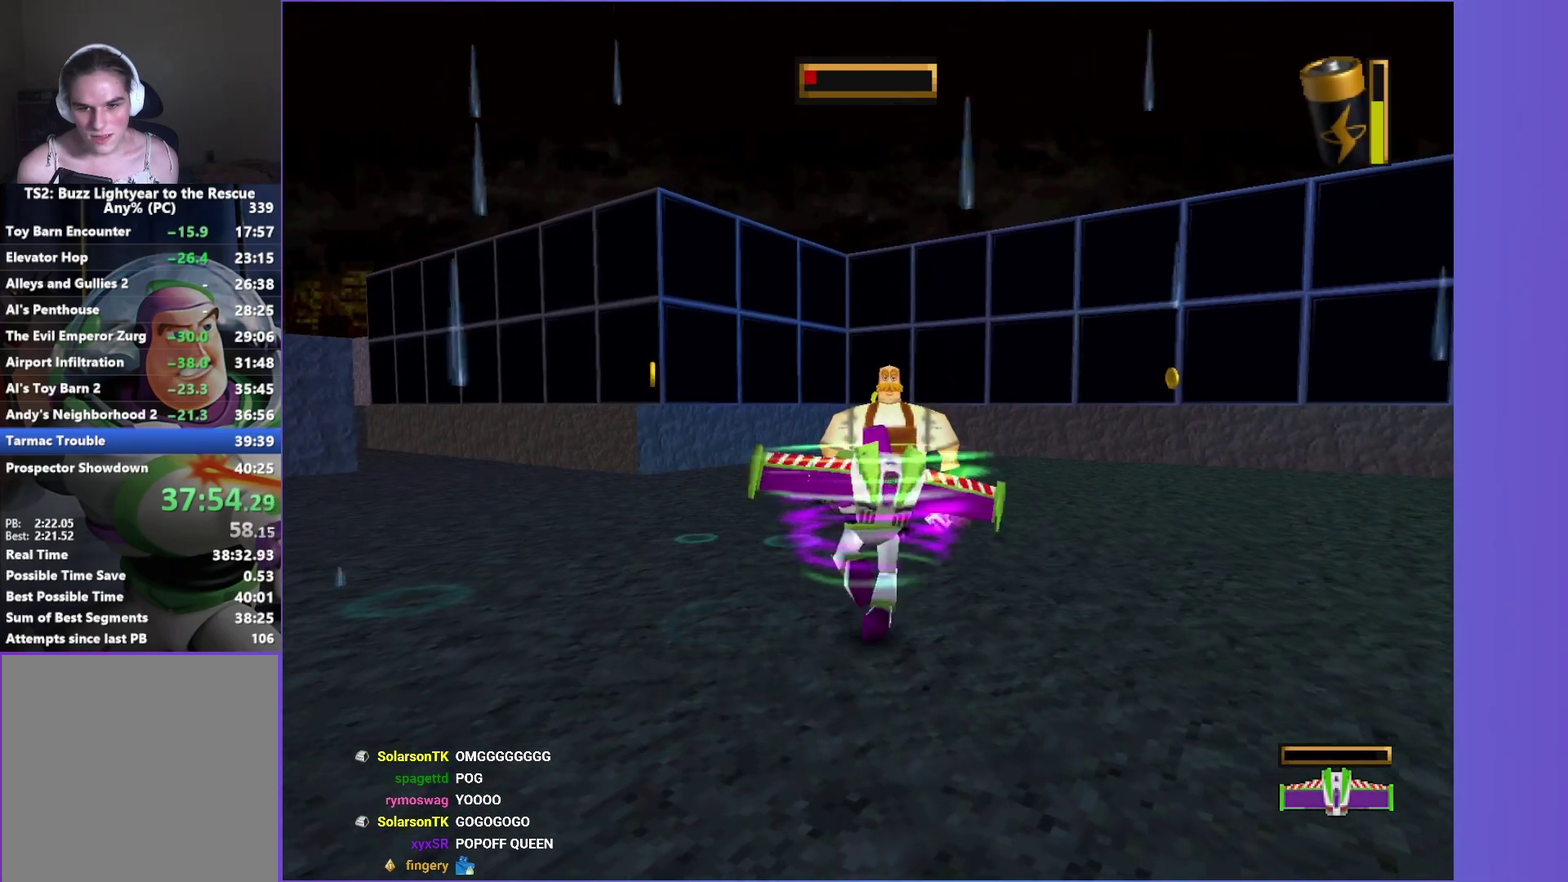
{"buttons": [], "left_stick": "up", "right_stick": "center", "events": [[200, "left_stick", "center"], [417, "left_stick", "up"]]}
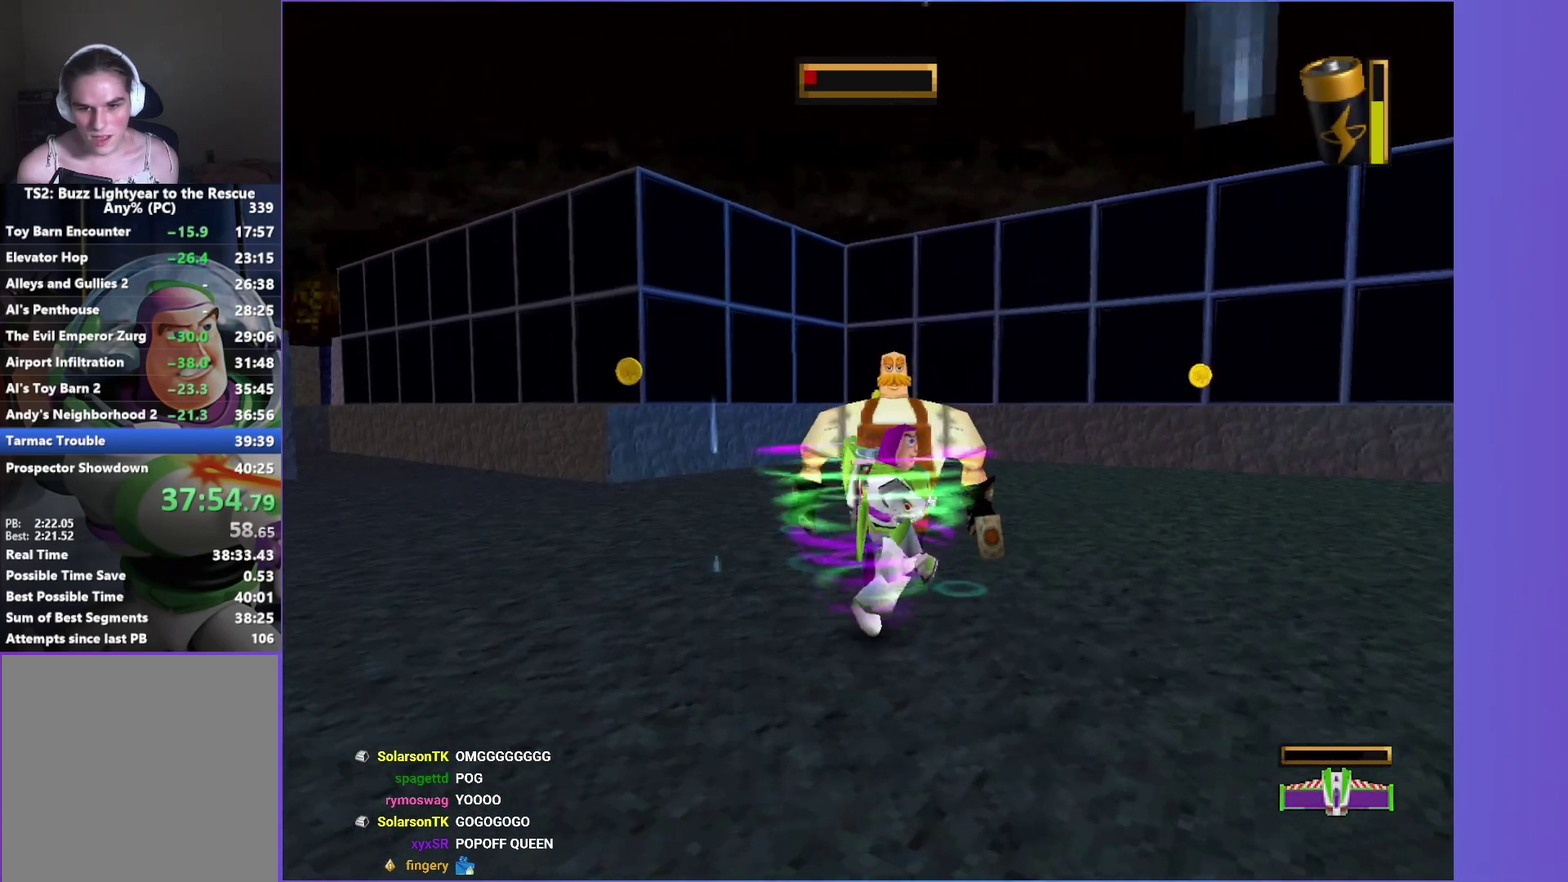
{"buttons": [], "left_stick": "center", "right_stick": "center", "events": [[350, "left_stick", "center"]]}
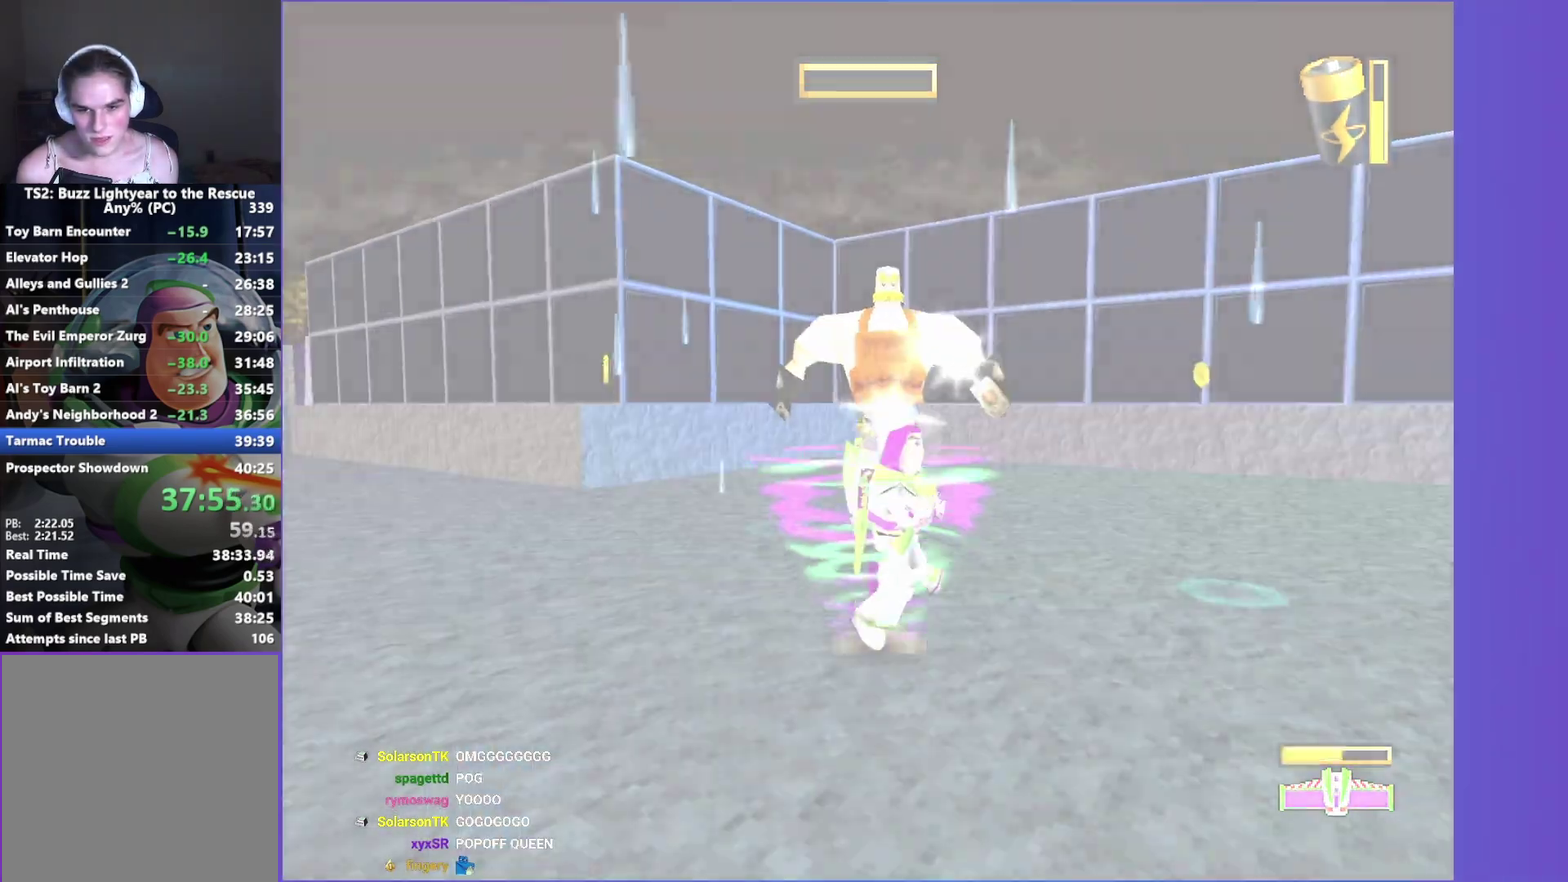
{"buttons": [], "left_stick": "up", "right_stick": "center", "events": [[33, "left_stick", "up"], [283, "left_stick", "center"], [467, "left_stick", "up"]]}
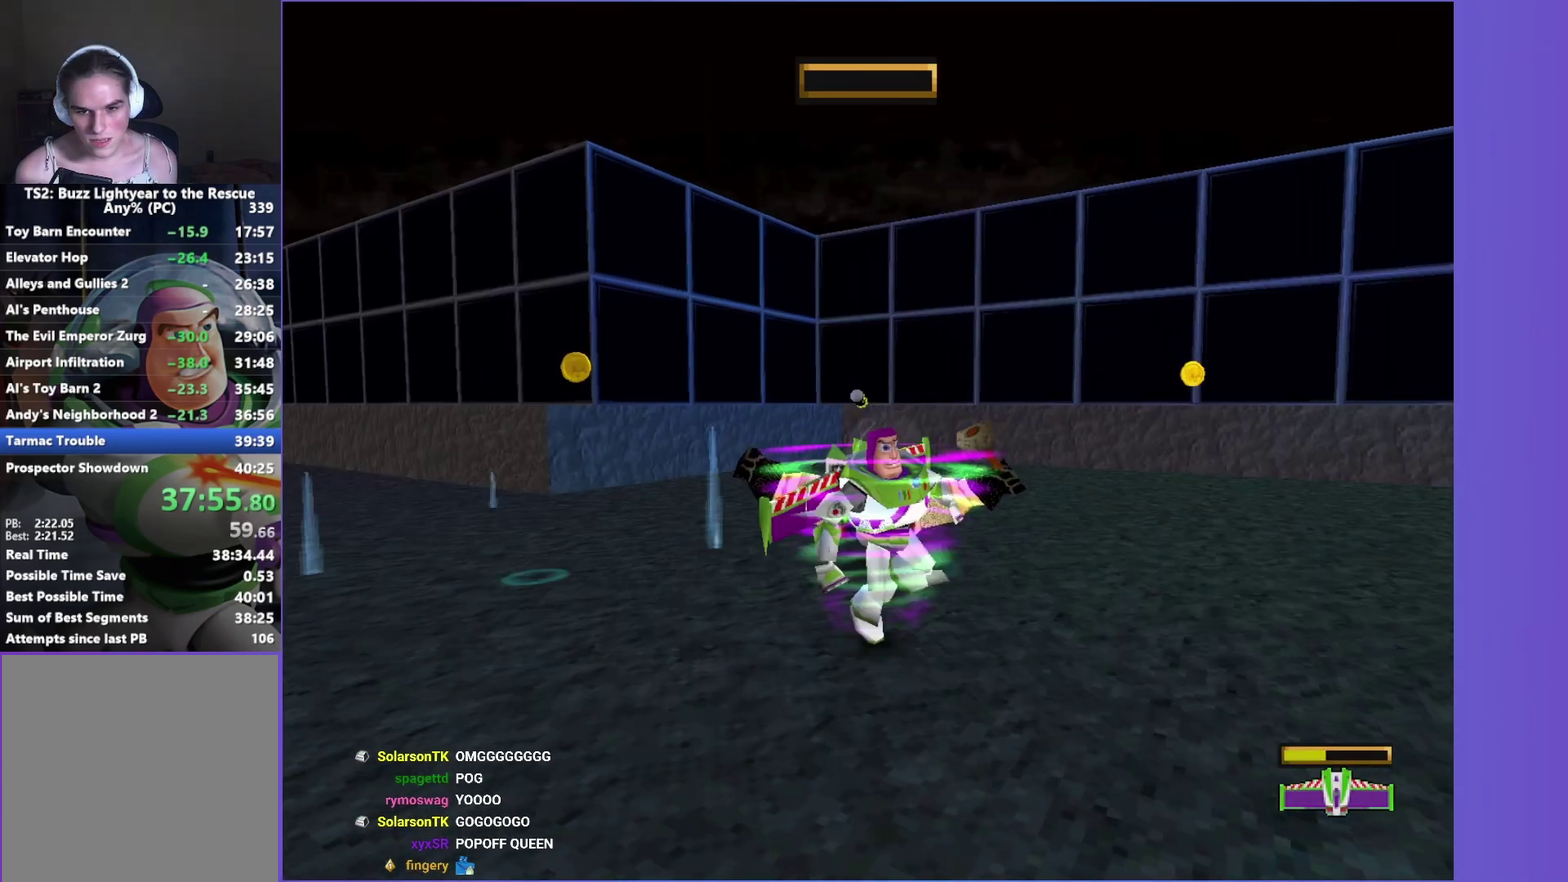
{"buttons": [], "left_stick": "up", "right_stick": "center", "events": [[150, "left_stick", "center"], [433, "left_stick", "up"]]}
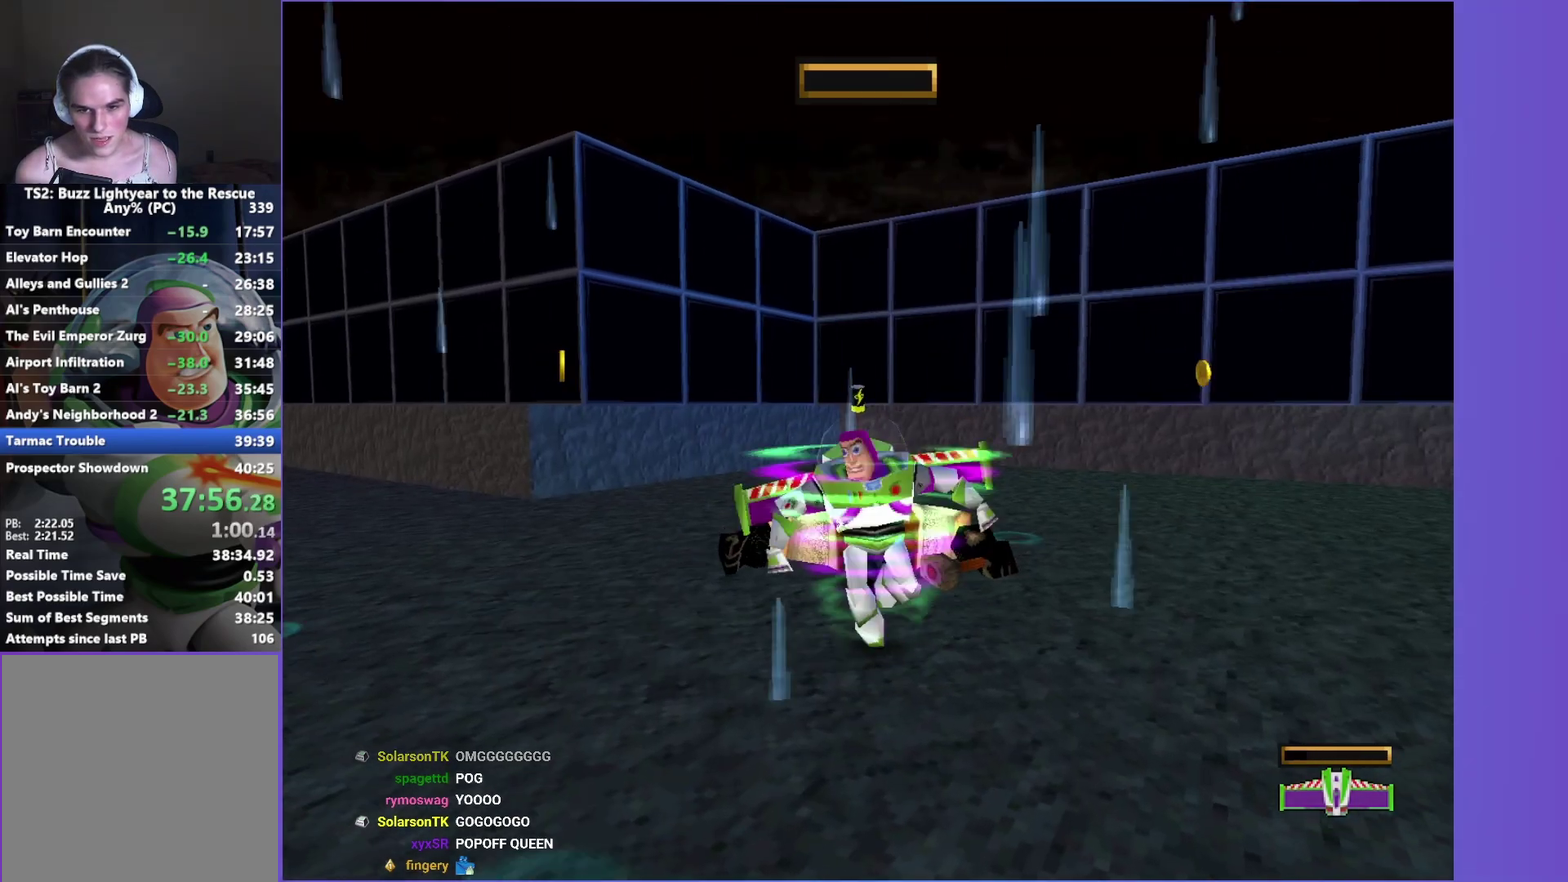
{"buttons": [], "left_stick": "center", "right_stick": "center", "events": [[100, "left_stick", "center"]]}
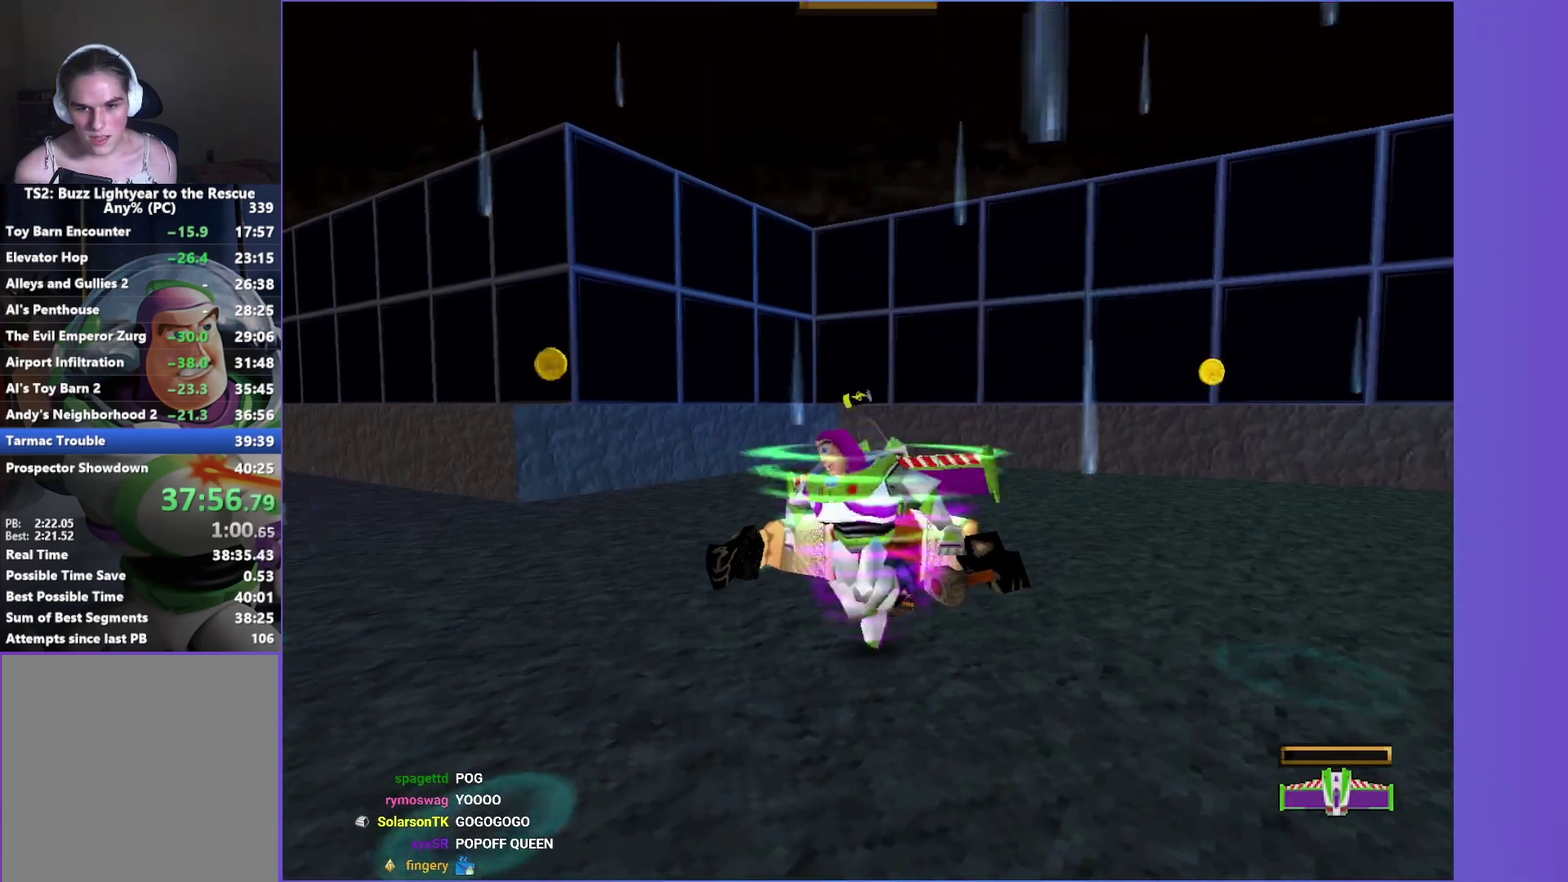
{"buttons": [], "left_stick": "center", "right_stick": "center", "events": []}
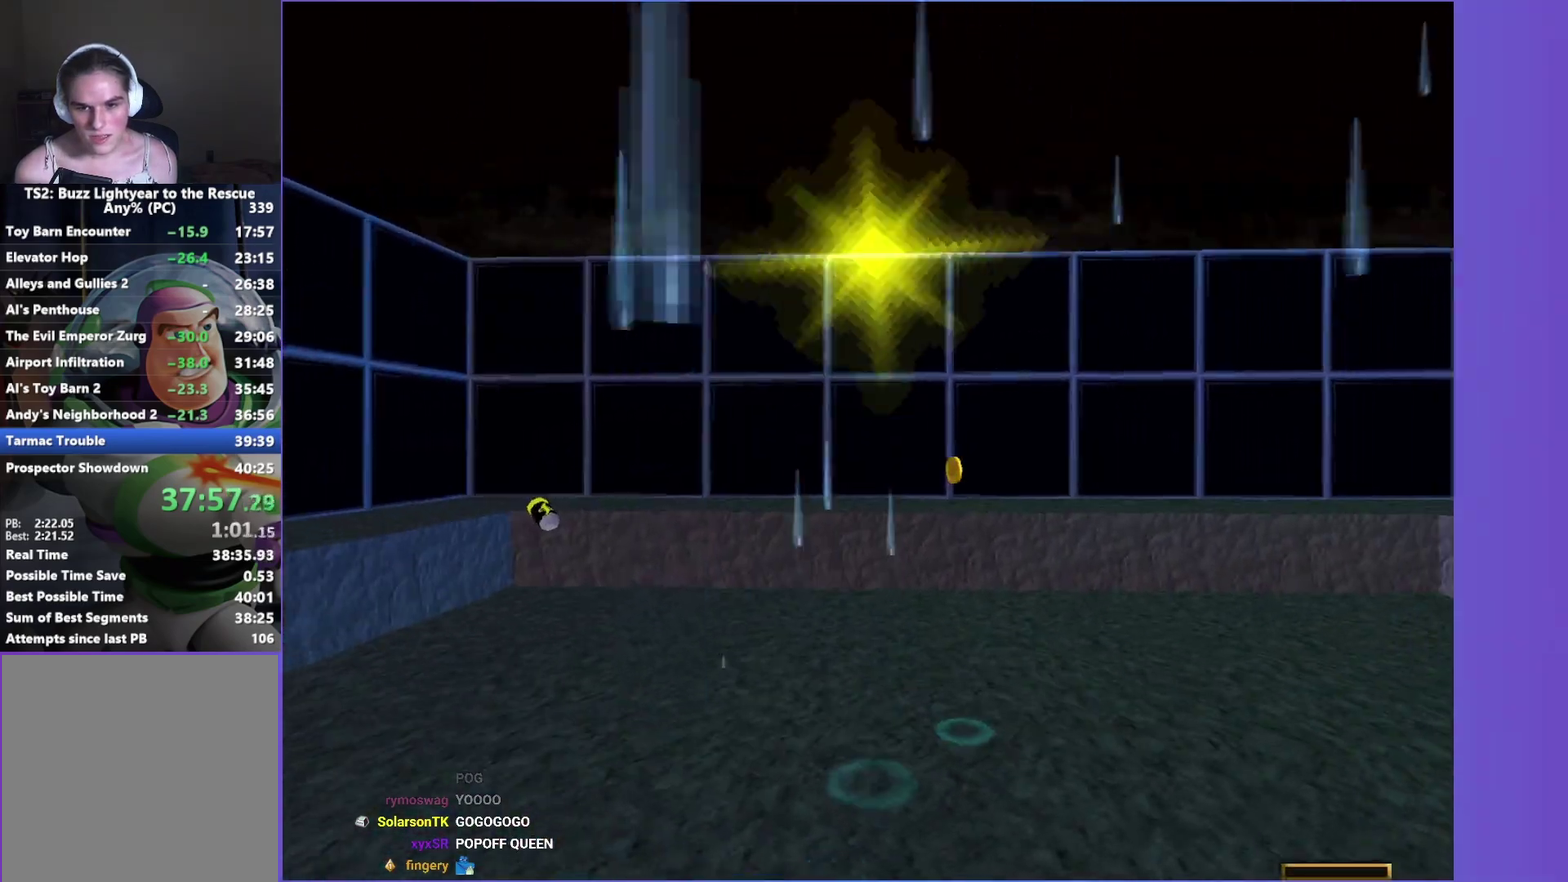
{"buttons": ["A"], "left_stick": "center", "right_stick": "center", "events": [[100, "A", "down"], [183, "A", "up"], [283, "A", "down"], [383, "A", "up"], [450, "A", "down"]]}
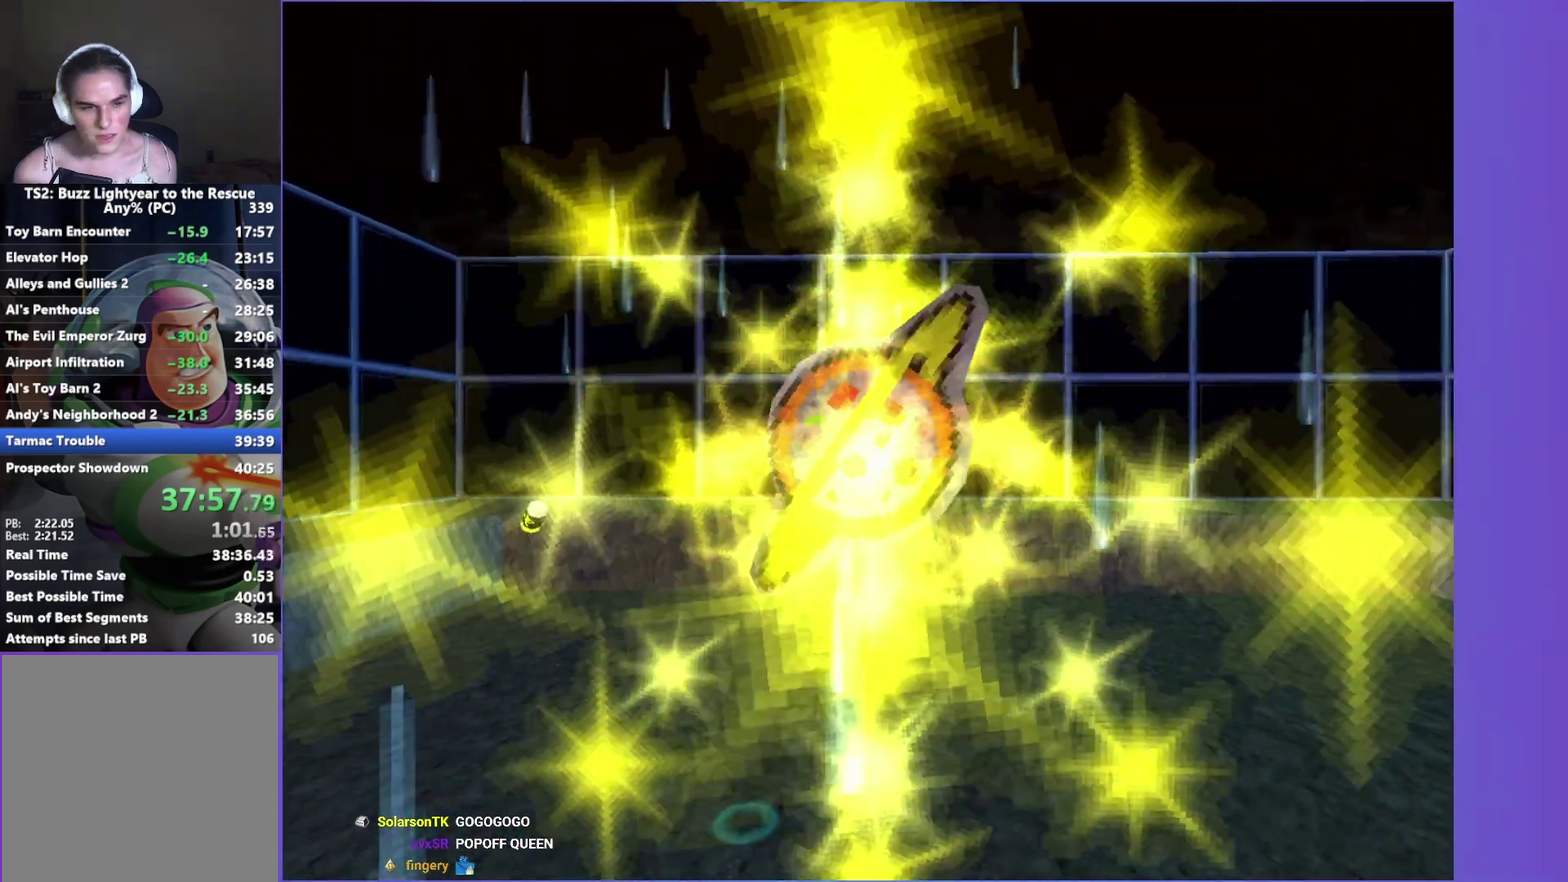
{"buttons": [], "left_stick": "center", "right_stick": "center", "events": [[33, "A", "up"], [117, "A", "down"], [183, "A", "up"], [267, "A", "down"], [333, "A", "up"], [433, "A", "down"], [500, "A", "up"]]}
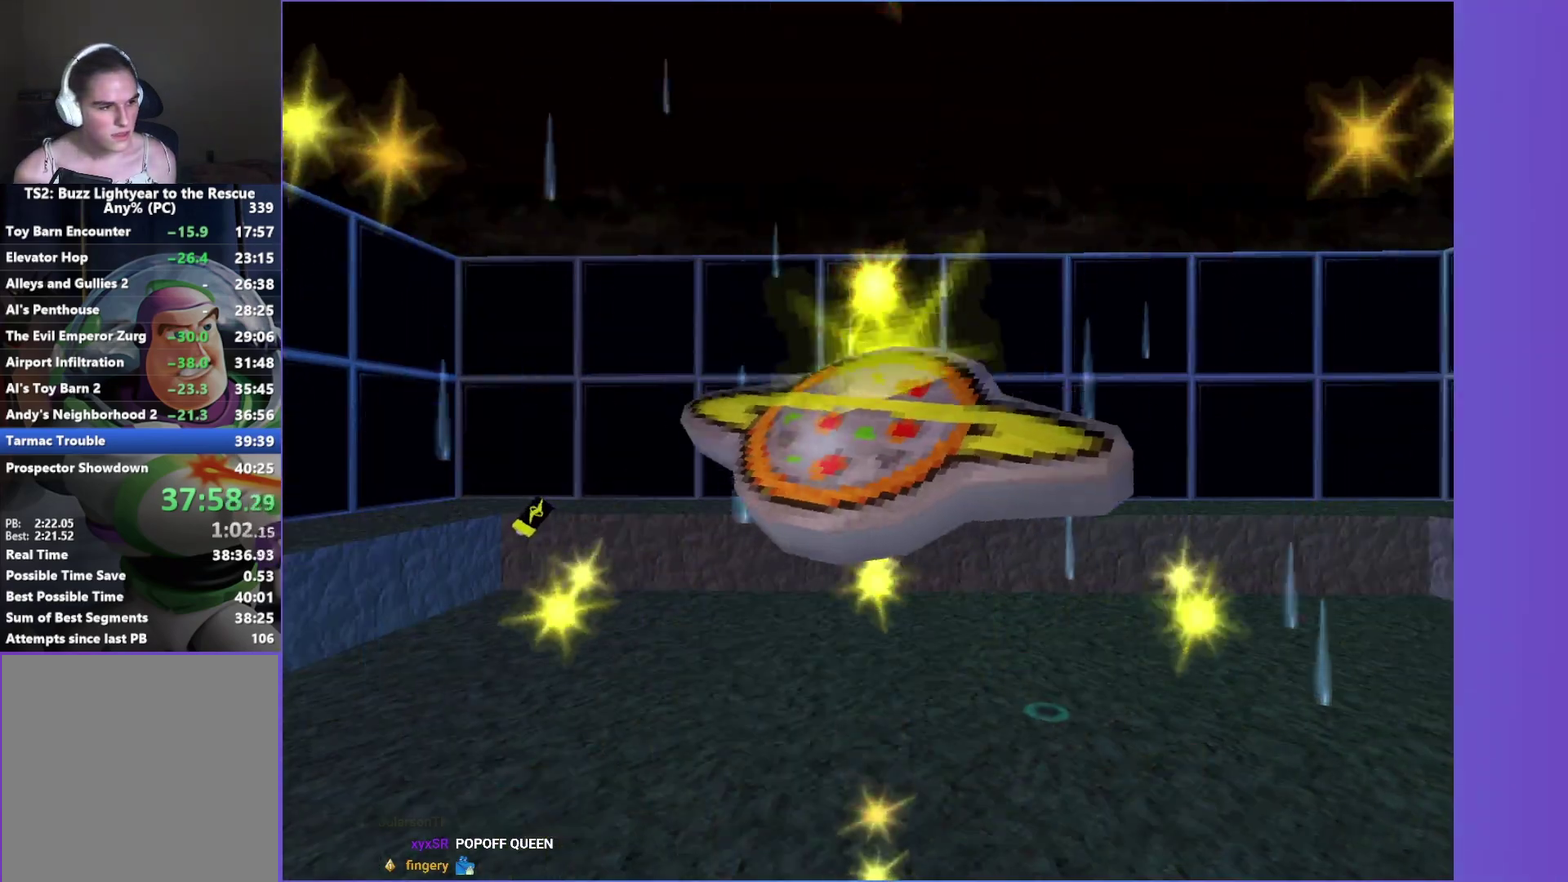
{"buttons": [], "left_stick": "center", "right_stick": "center", "events": [[100, "A", "down"], [167, "A", "up"], [250, "A", "down"], [333, "A", "up"], [417, "A", "down"], [500, "A", "up"]]}
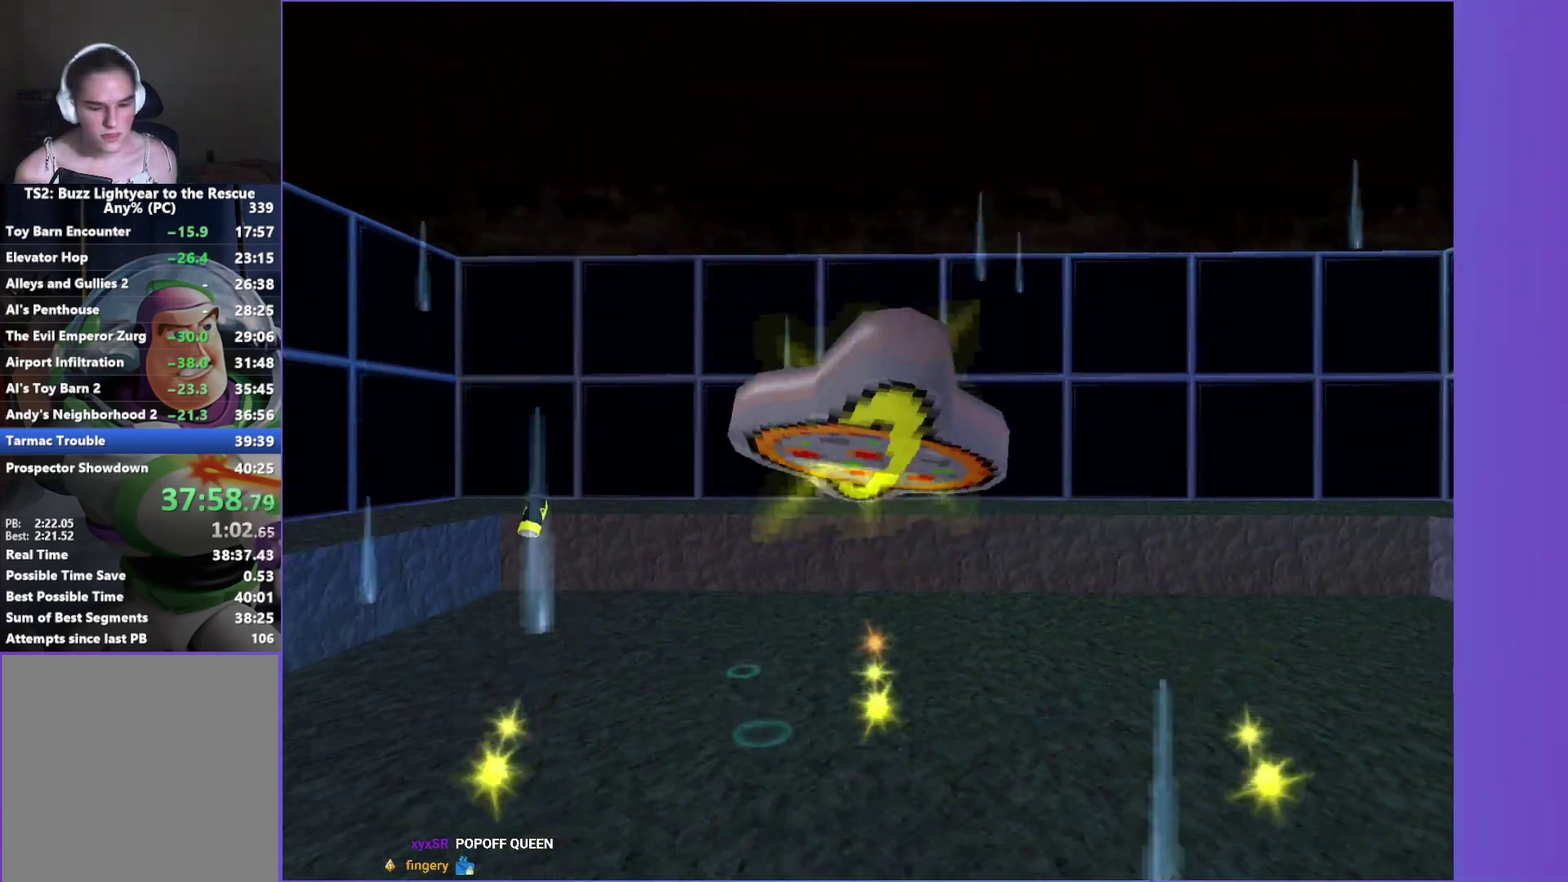
{"buttons": [], "left_stick": "center", "right_stick": "center", "events": [[83, "A", "down"], [150, "A", "up"], [250, "A", "down"], [317, "A", "up"], [417, "A", "down"], [500, "A", "up"]]}
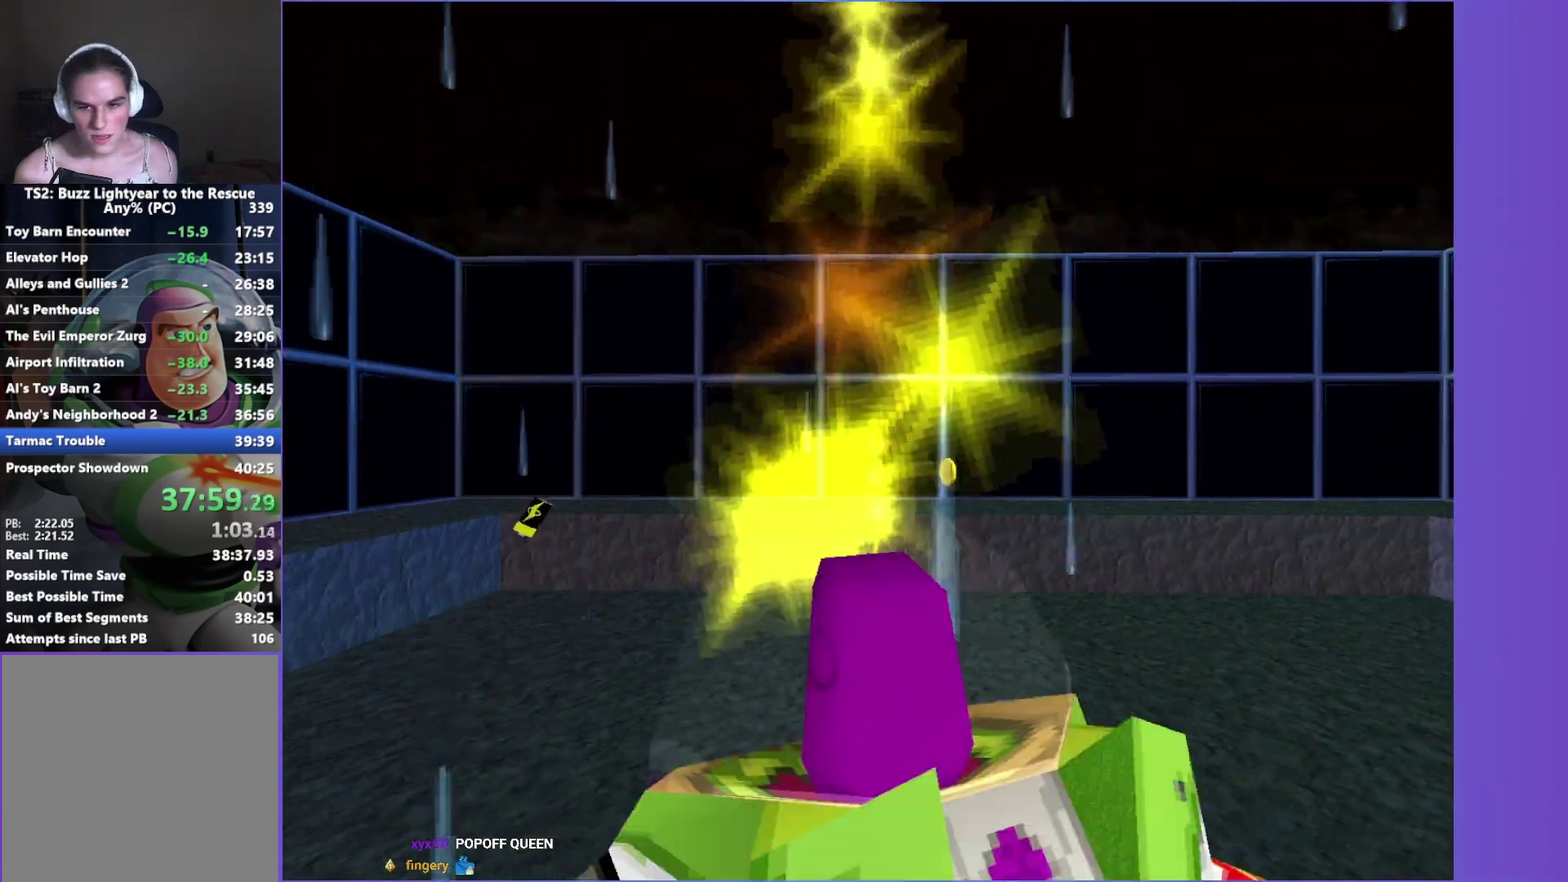
{"buttons": [], "left_stick": "up-left", "right_stick": "center", "events": [[83, "A", "down"], [100, "left_stick", "up"], [167, "A", "up"], [267, "A", "down"], [350, "left_stick", "up-left"], [383, "A", "up"]]}
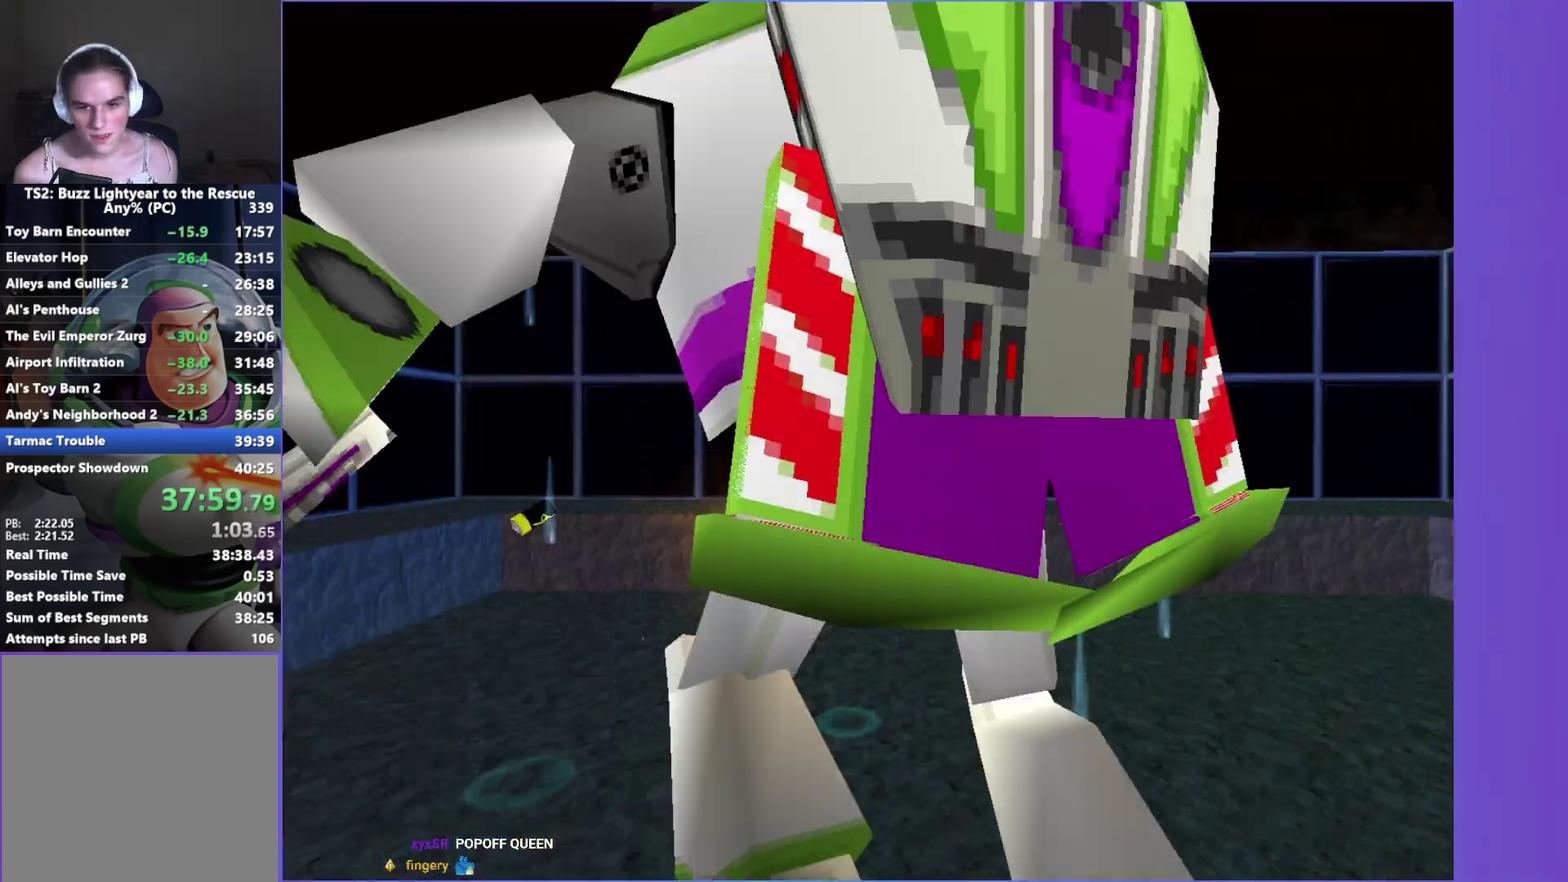
{"buttons": ["A"], "left_stick": "left", "right_stick": "center", "events": [[17, "left_stick", "left"], [50, "A", "down"]]}